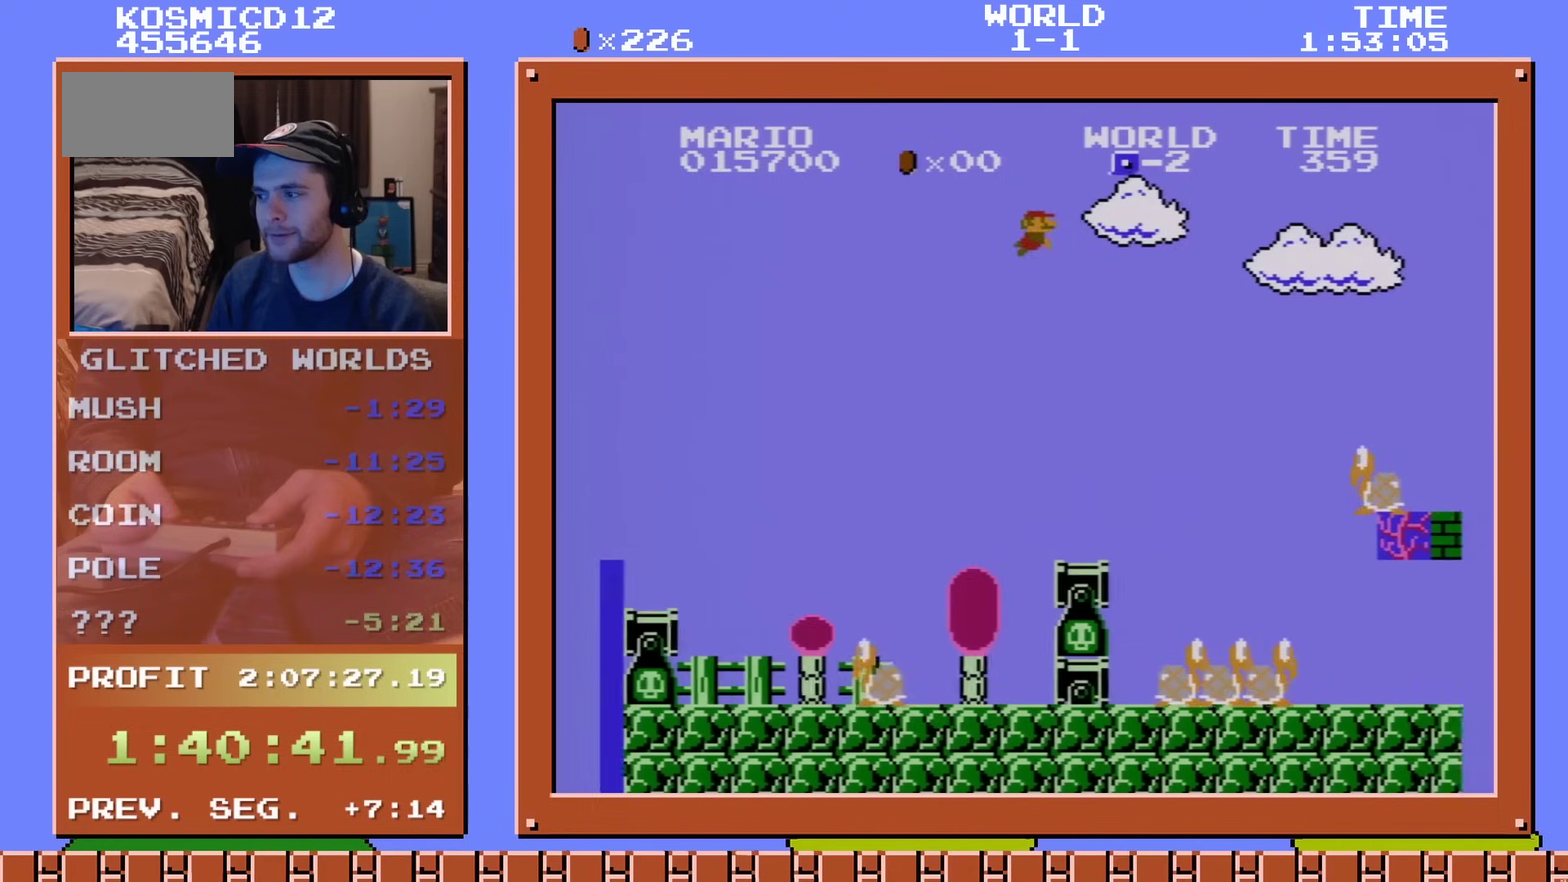
Gameplay with a controller (Nintendo layout); each line is a JSON object with the inputs held at the frame after it (dt_ms = milliseconds from this image to that frame). "events" lists button and stick changes between this image and that frame as [ms after this image, input, new state], when the widget could be followed in between. Not read: L3 R3.
{"dt_ms": 200, "buttons": ["A", "DPAD_RIGHT"], "events": [[50, "A", "up"], [117, "A", "down"]]}
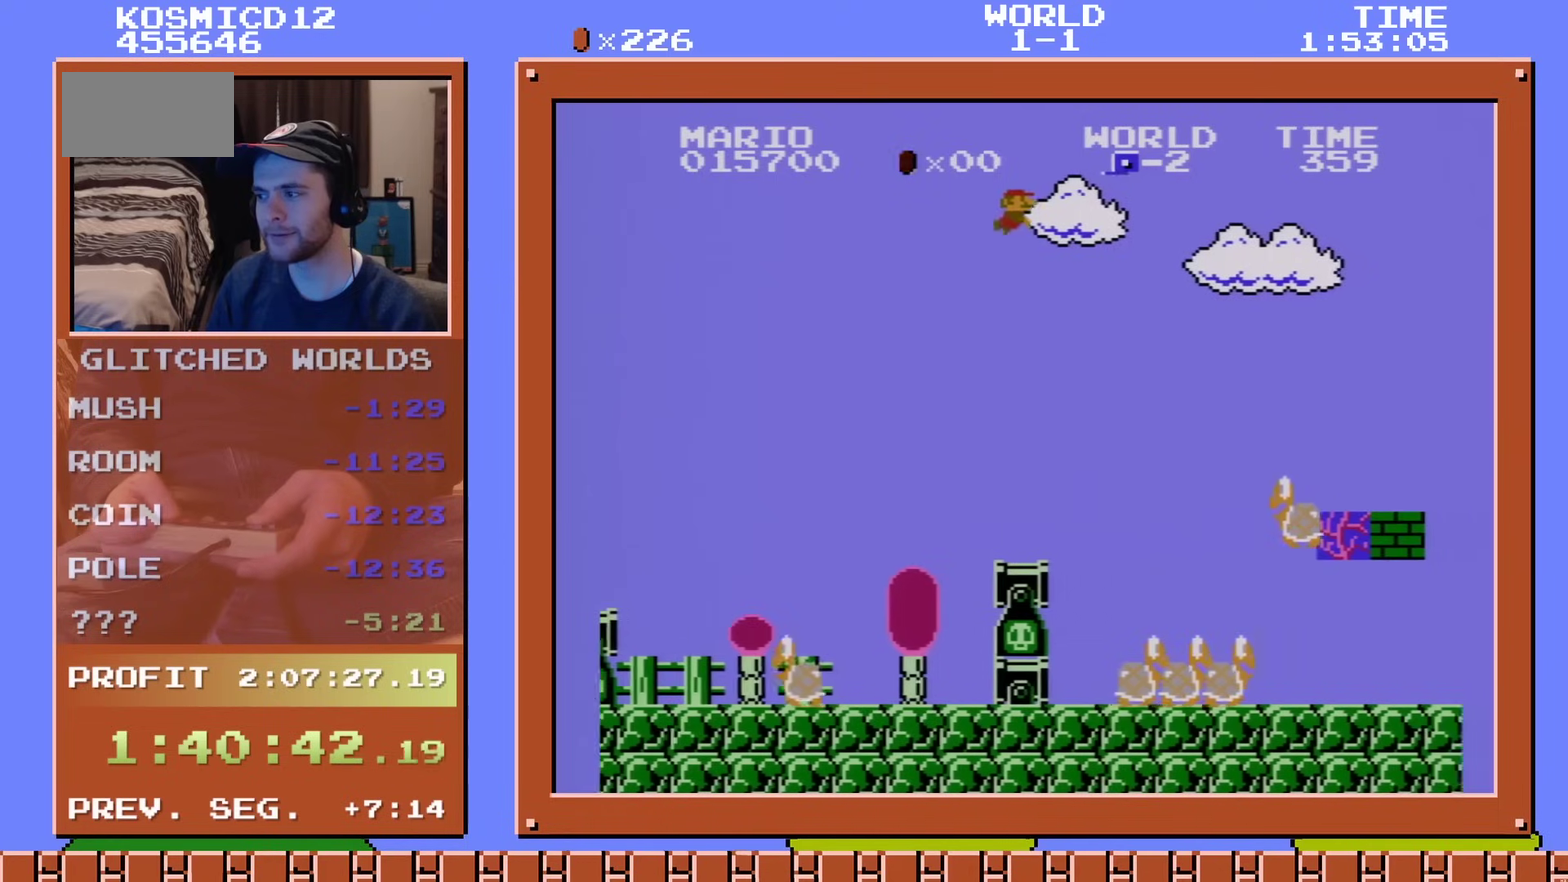
{"dt_ms": 300, "buttons": ["A", "DPAD_RIGHT"], "events": [[50, "A", "up"], [134, "A", "down"], [200, "A", "up"], [300, "A", "down"]]}
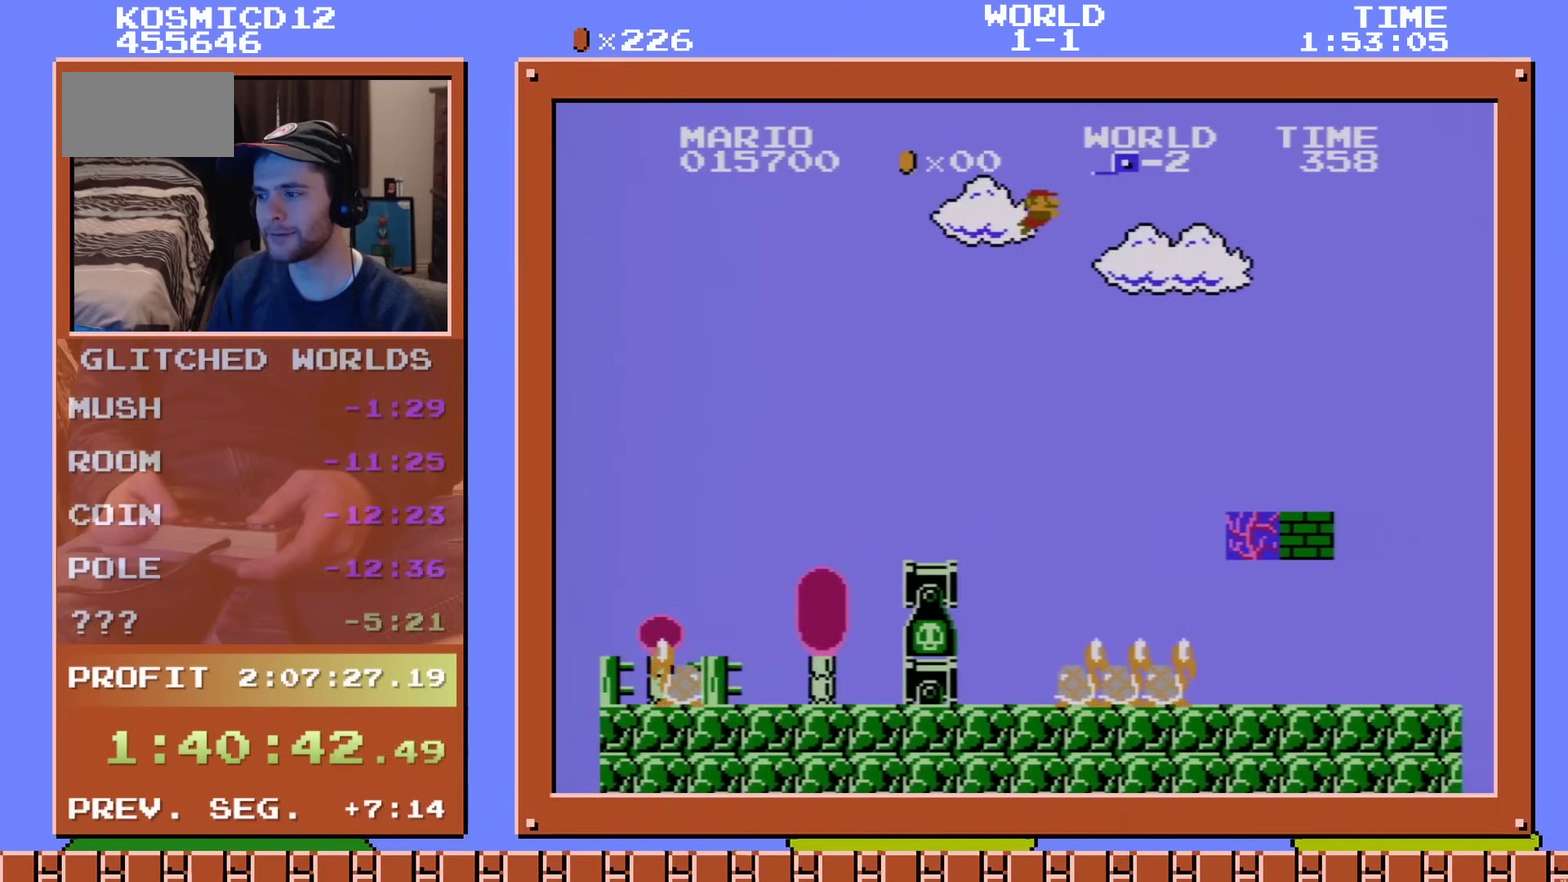
{"dt_ms": 201, "buttons": ["A", "DPAD_RIGHT"], "events": [[84, "A", "up"], [184, "A", "down"]]}
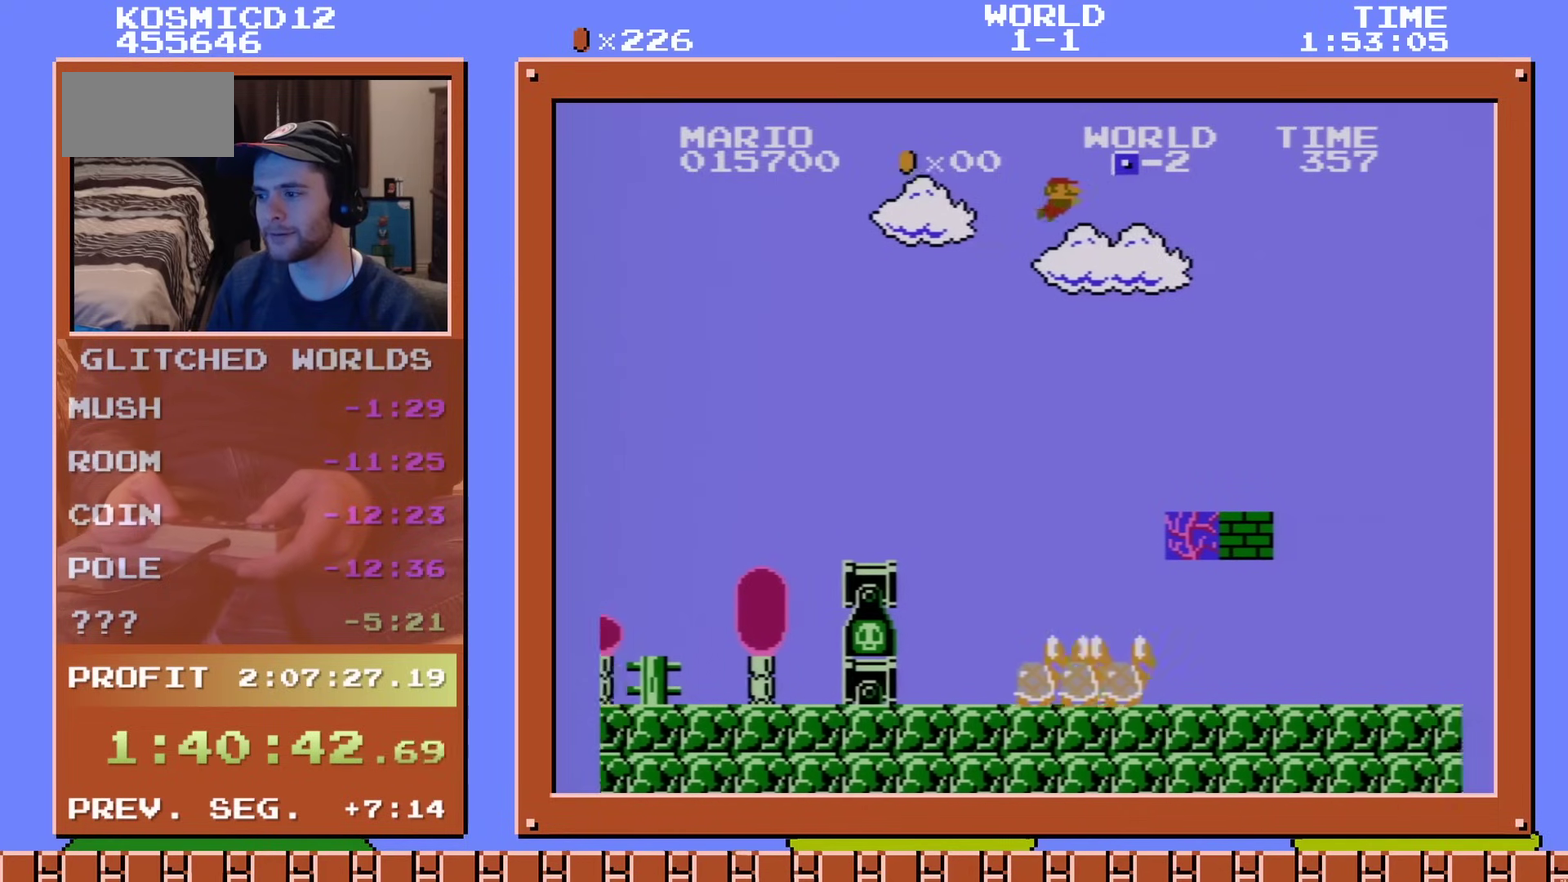
{"dt_ms": 200, "buttons": ["A", "DPAD_RIGHT"], "events": [[66, "A", "up"], [200, "A", "down"]]}
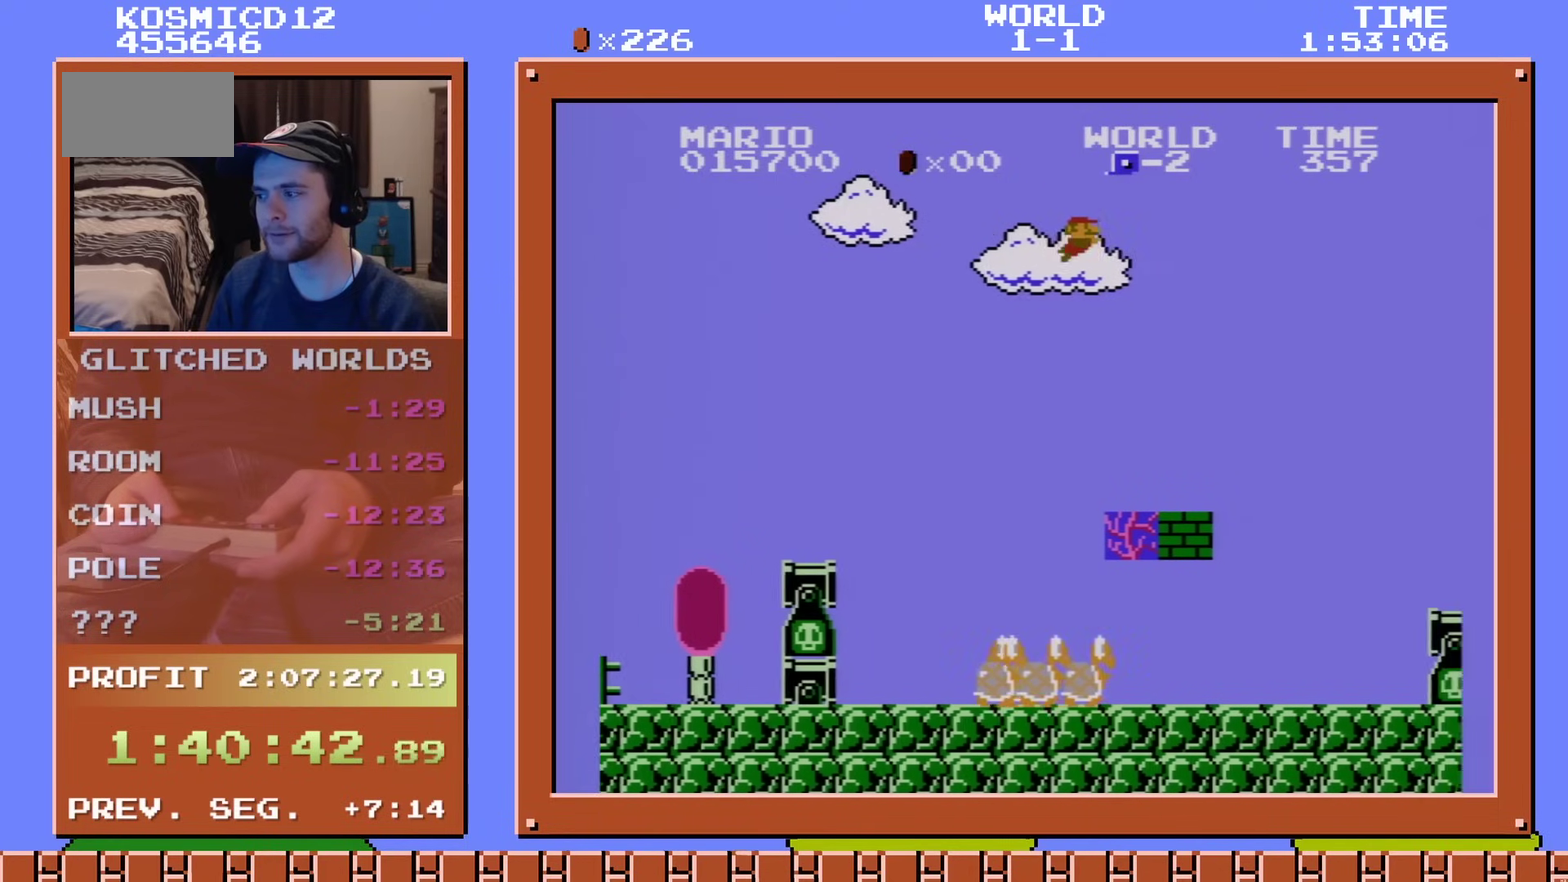
{"dt_ms": 200, "buttons": ["A", "DPAD_RIGHT"], "events": [[33, "A", "up"], [150, "A", "down"]]}
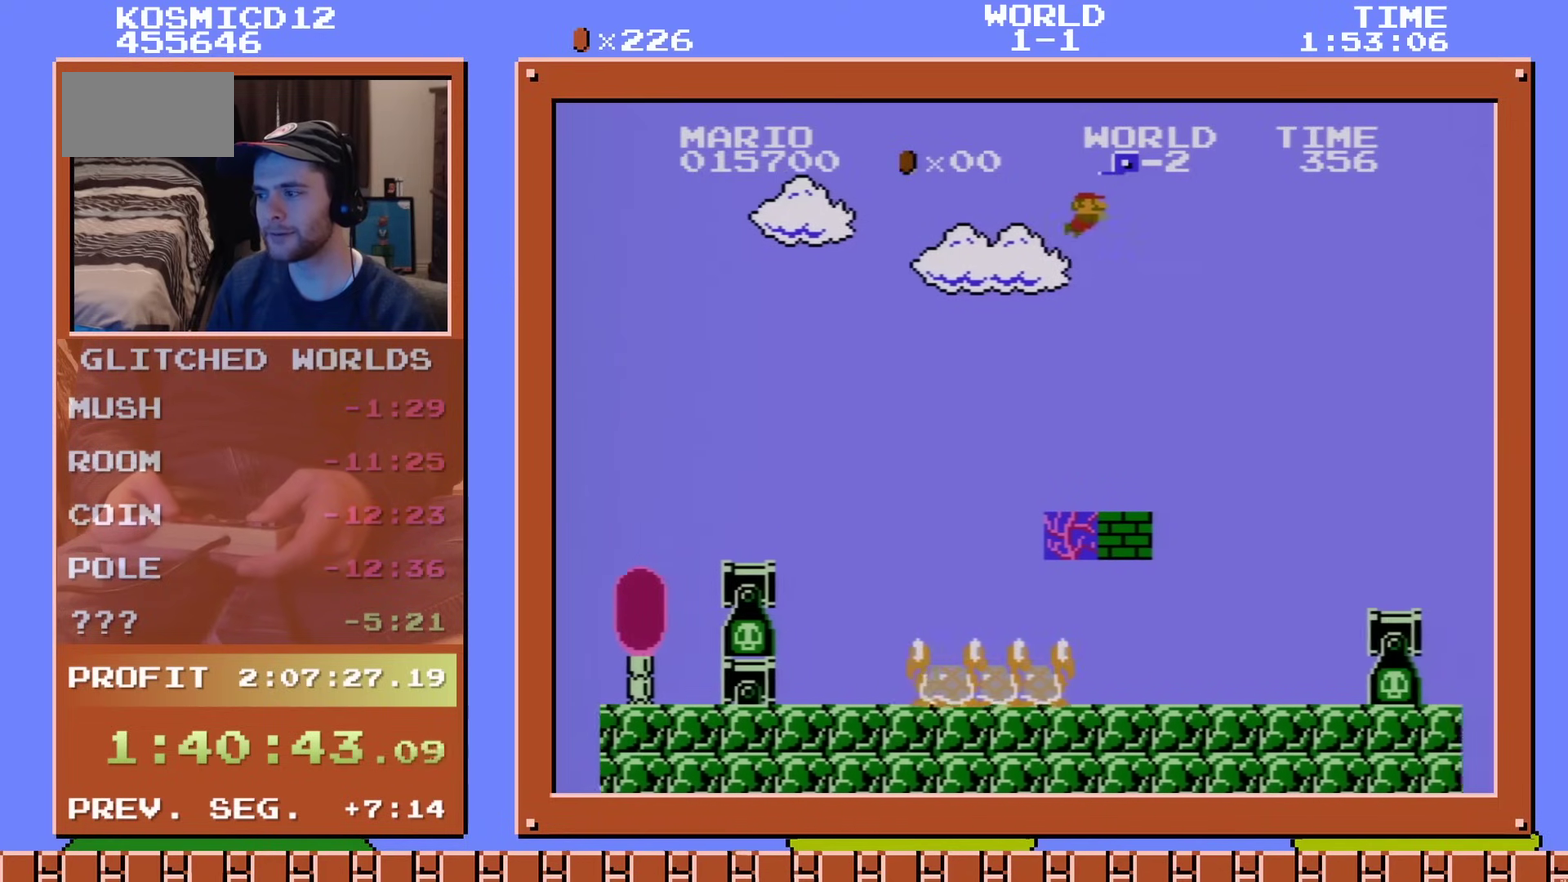
{"dt_ms": 100, "buttons": ["DPAD_RIGHT"], "events": [[17, "A", "up"]]}
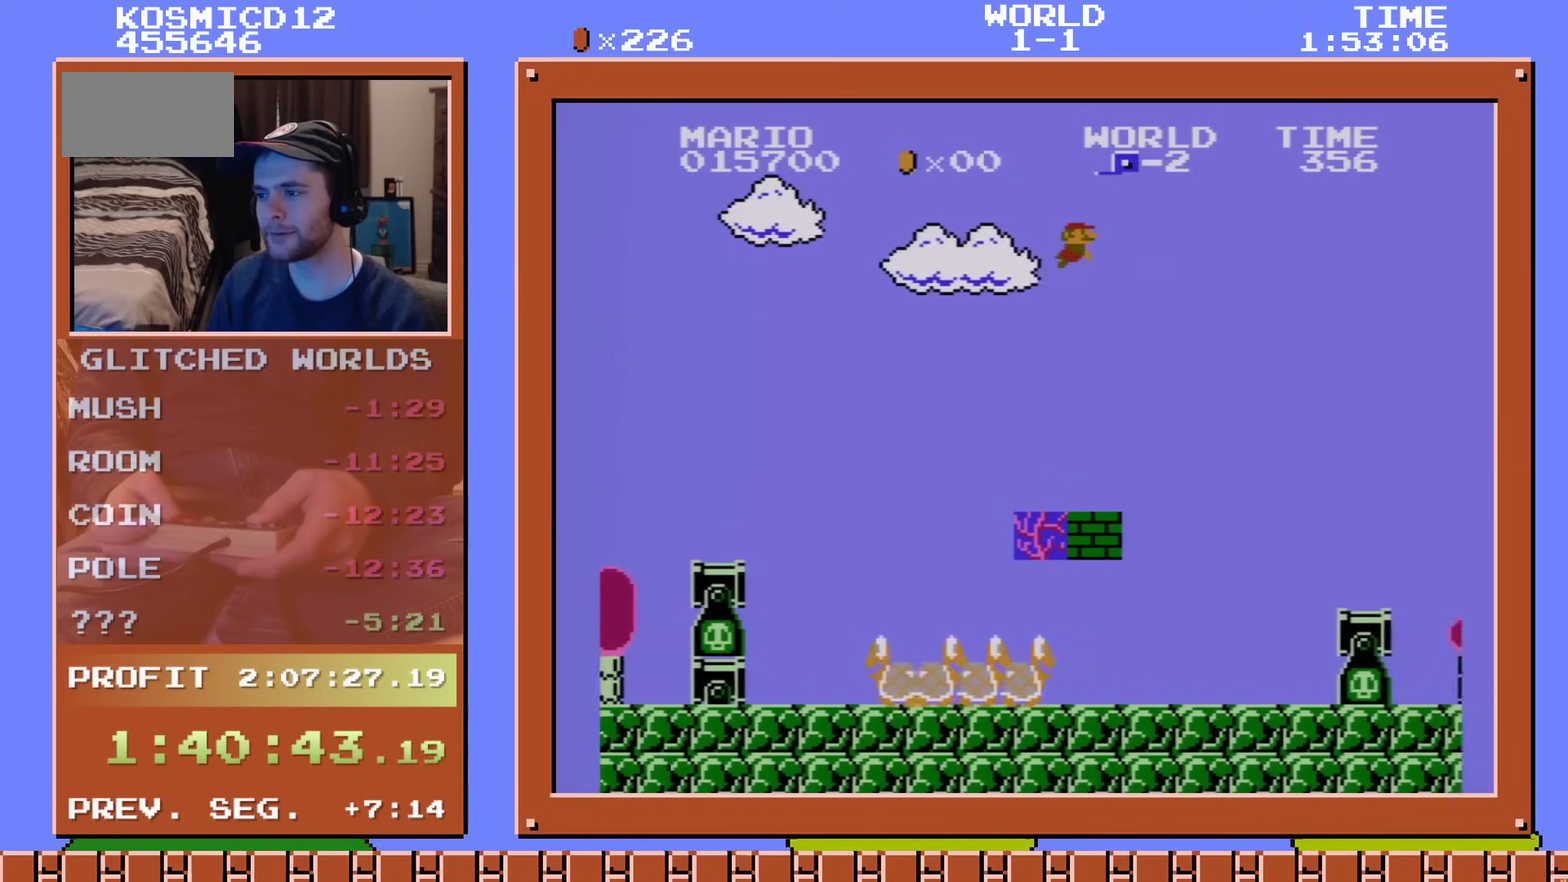
{"dt_ms": 300, "buttons": ["DPAD_RIGHT"], "events": [[33, "A", "down"], [100, "A", "up"], [200, "A", "down"], [267, "A", "up"]]}
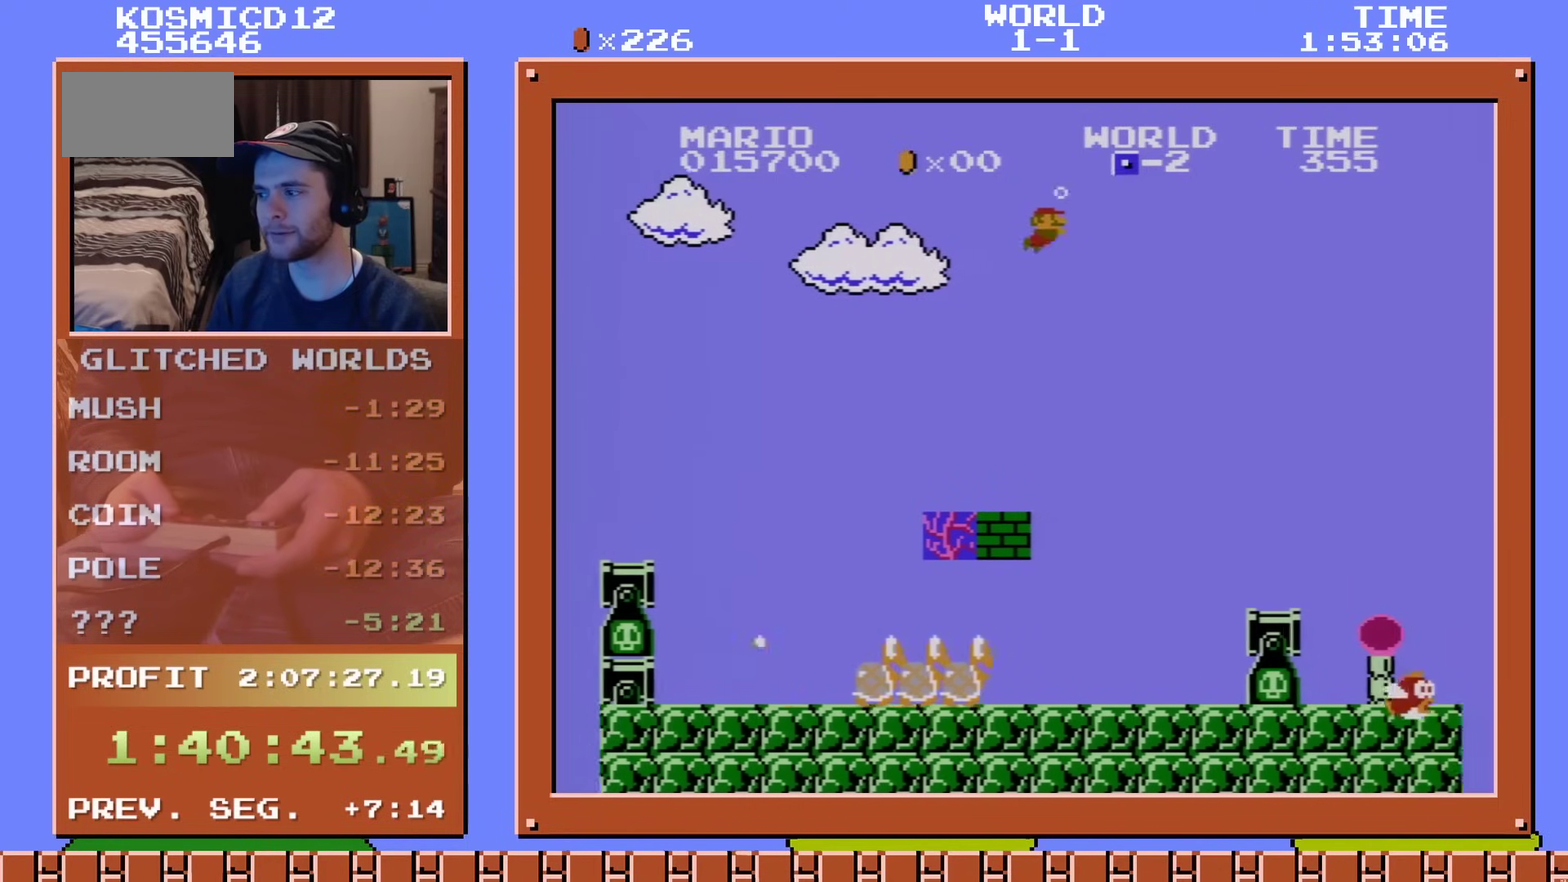
{"dt_ms": 201, "buttons": ["DPAD_RIGHT"], "events": [[50, "A", "down"], [167, "A", "up"]]}
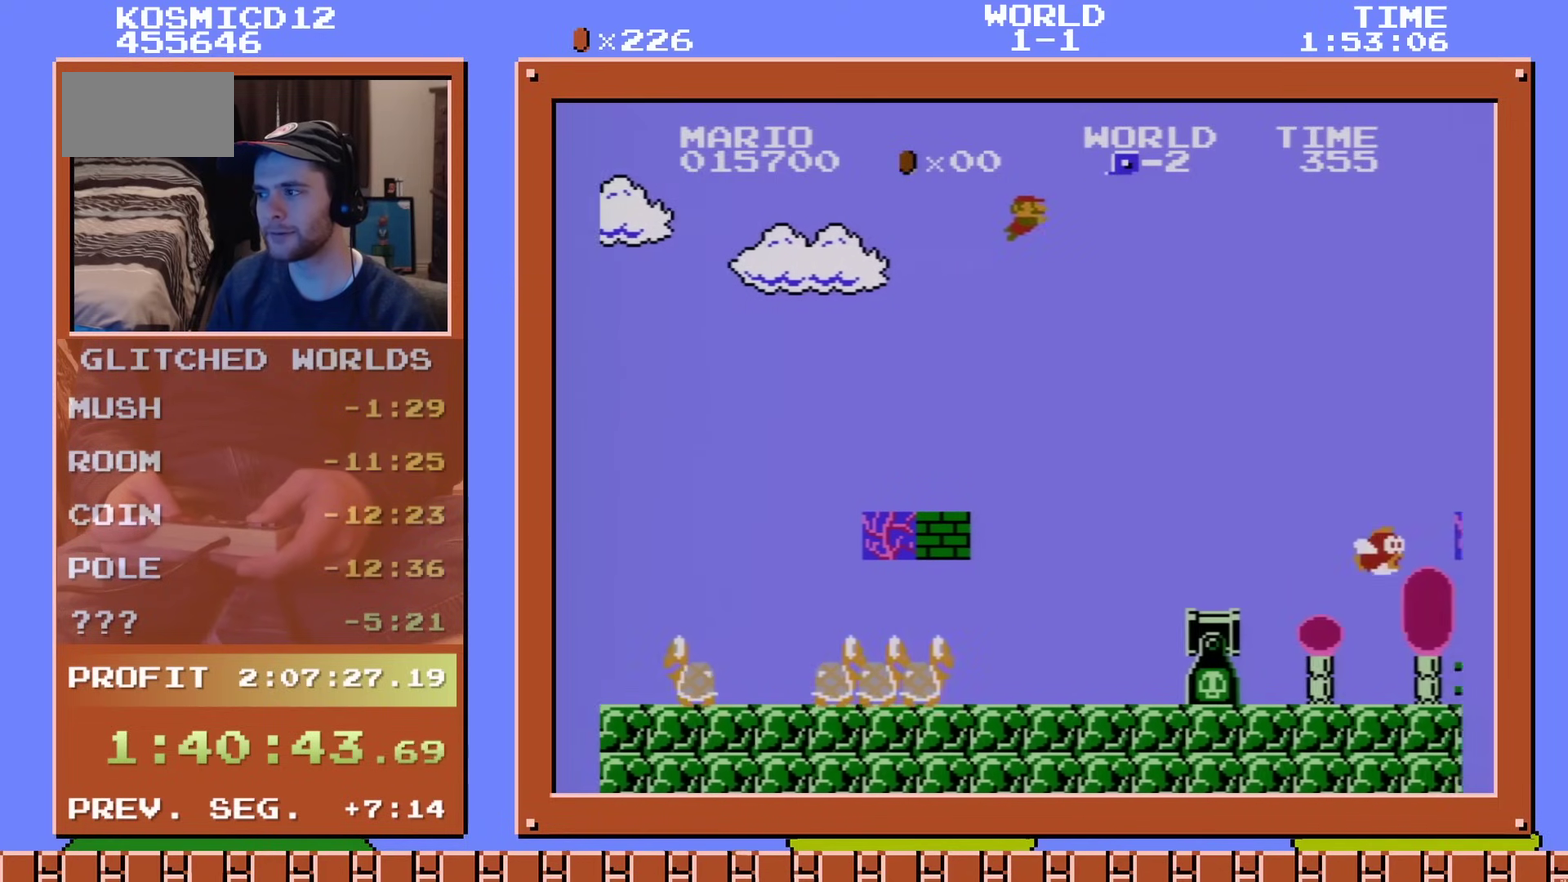
{"dt_ms": 200, "buttons": ["DPAD_RIGHT"], "events": [[33, "A", "down"], [133, "A", "up"]]}
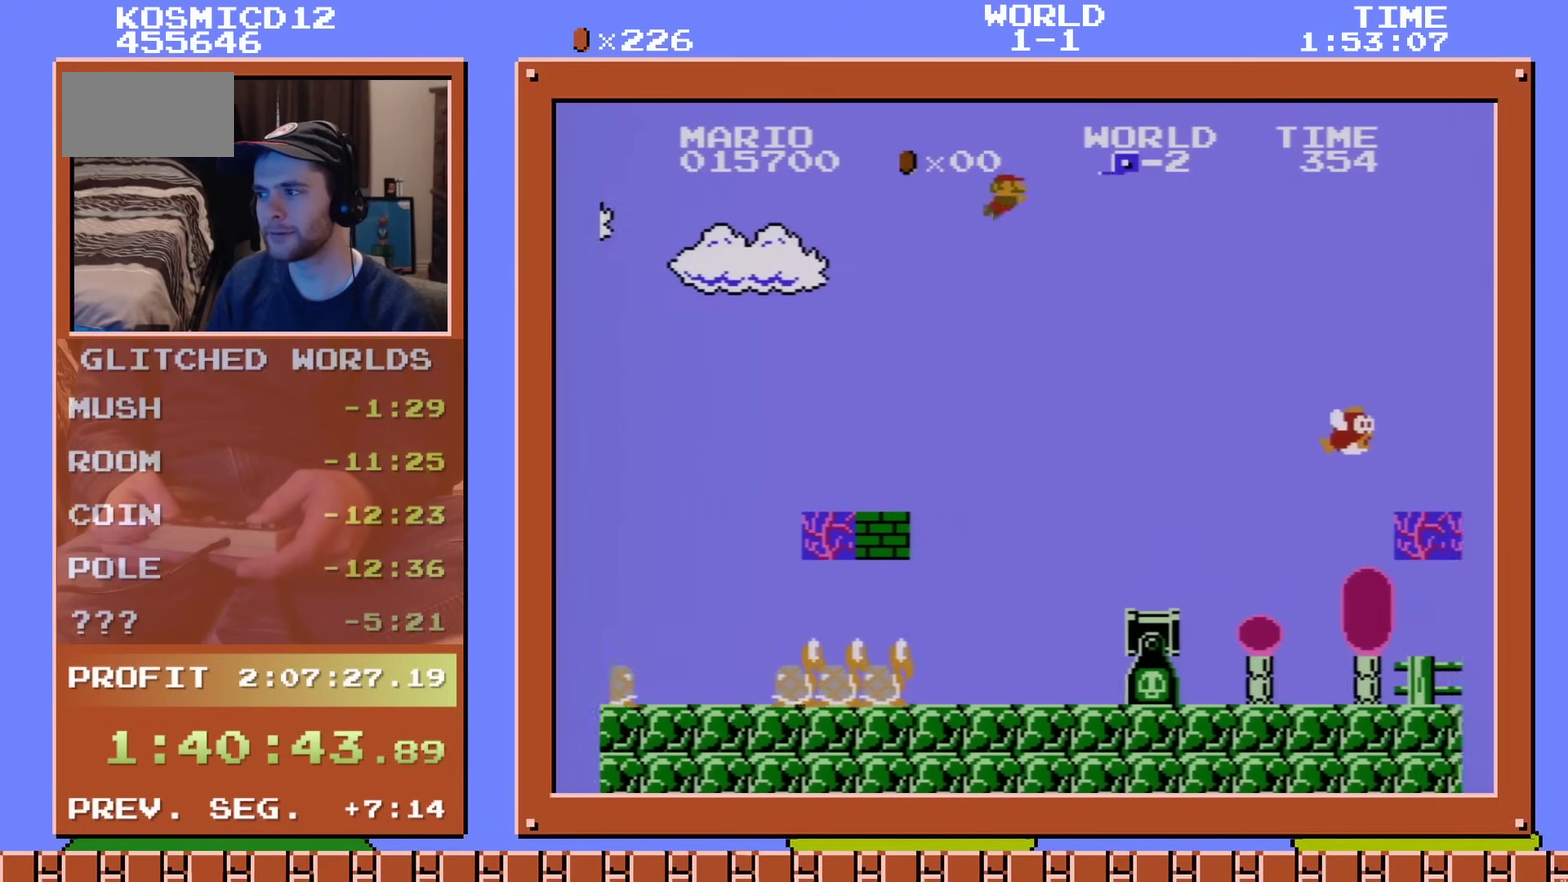
{"dt_ms": 300, "buttons": ["DPAD_RIGHT"], "events": [[33, "A", "down"], [83, "A", "up"], [183, "A", "down"], [250, "A", "up"]]}
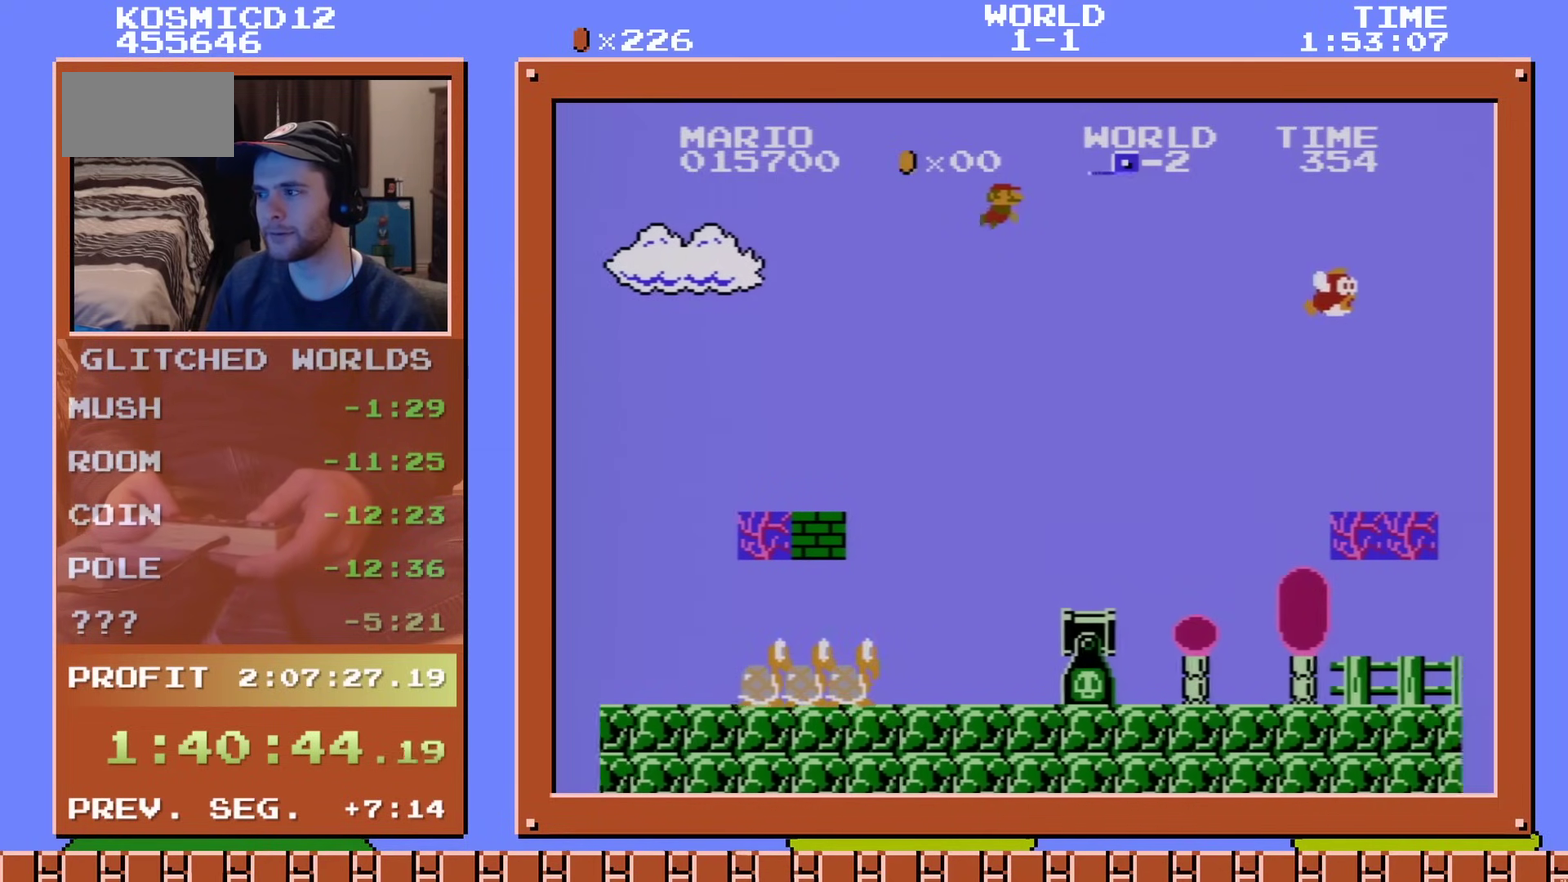
{"dt_ms": 200, "buttons": ["DPAD_RIGHT"], "events": [[50, "A", "down"], [167, "A", "up"]]}
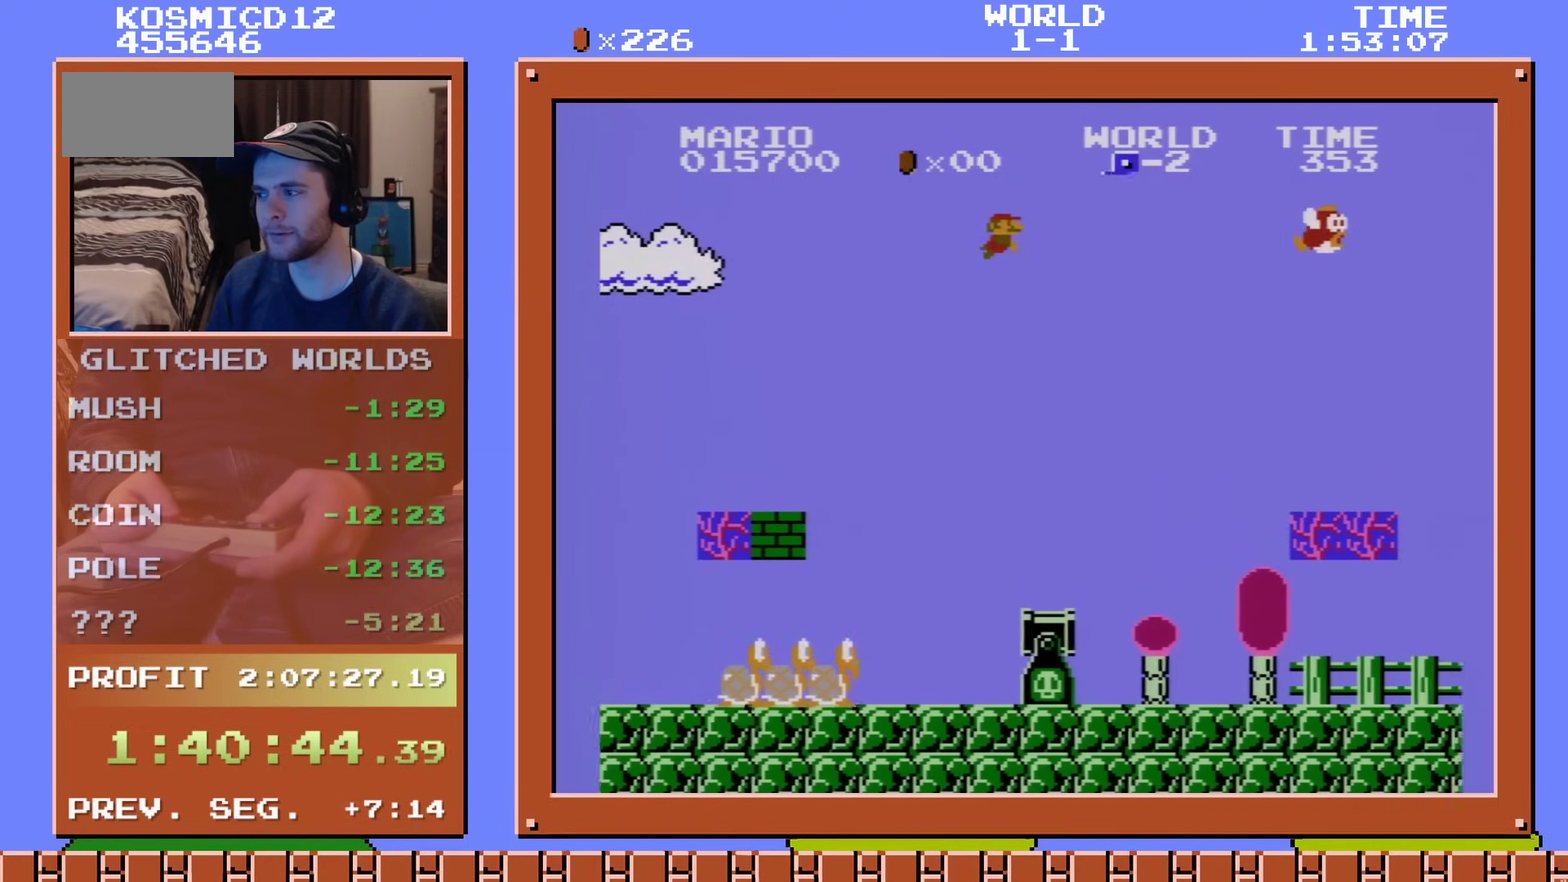
{"dt_ms": 201, "buttons": ["DPAD_RIGHT"], "events": [[34, "A", "down"], [117, "A", "up"]]}
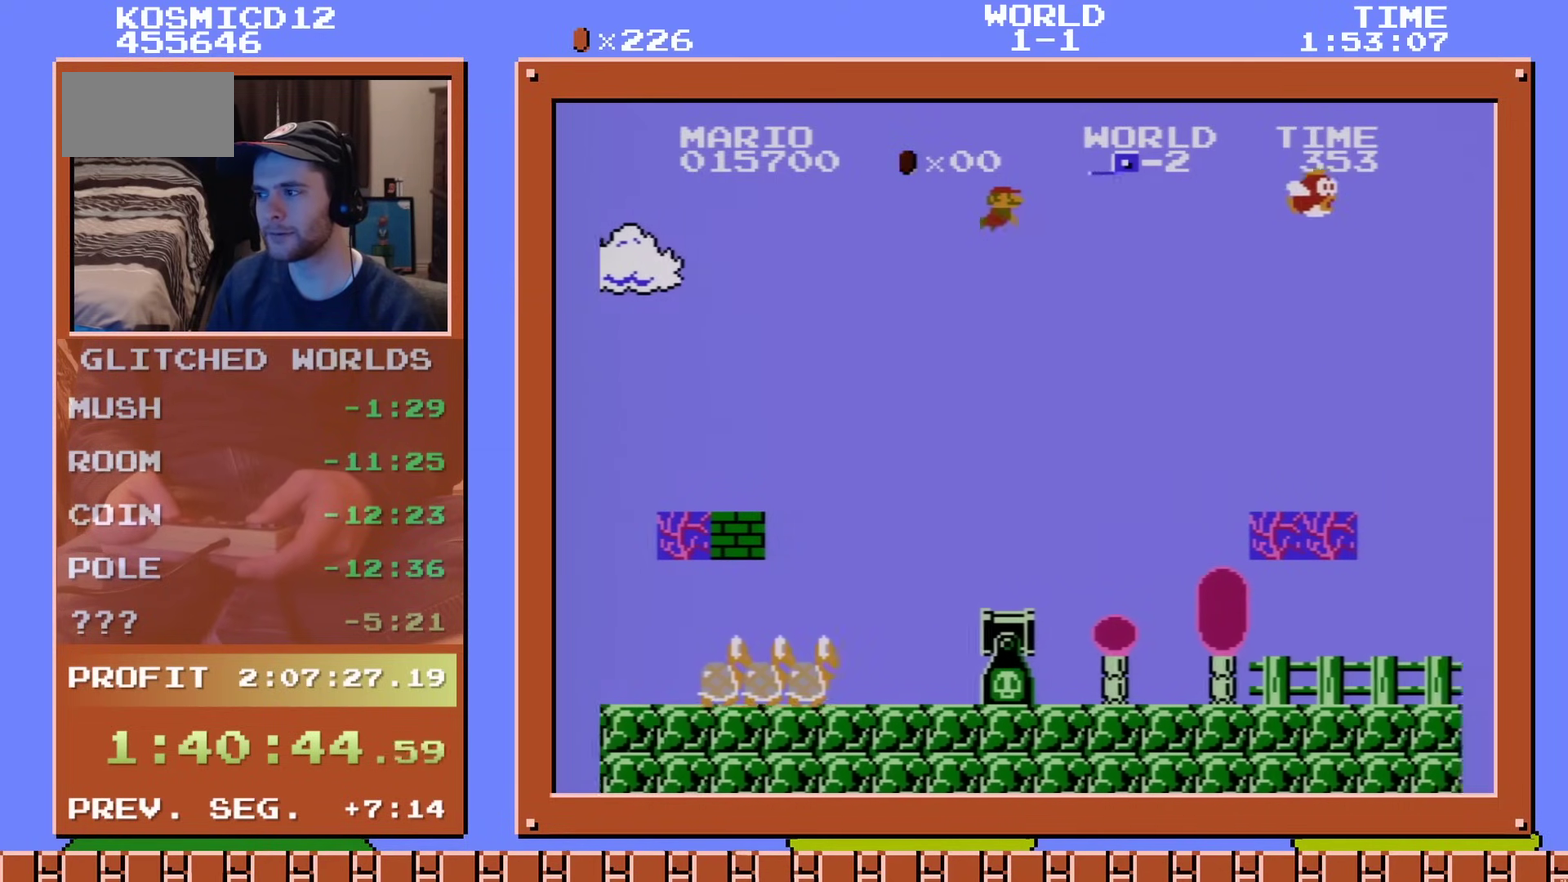
{"dt_ms": 300, "buttons": ["DPAD_RIGHT"], "events": [[16, "A", "down"], [116, "A", "up"], [200, "A", "down"], [266, "A", "up"]]}
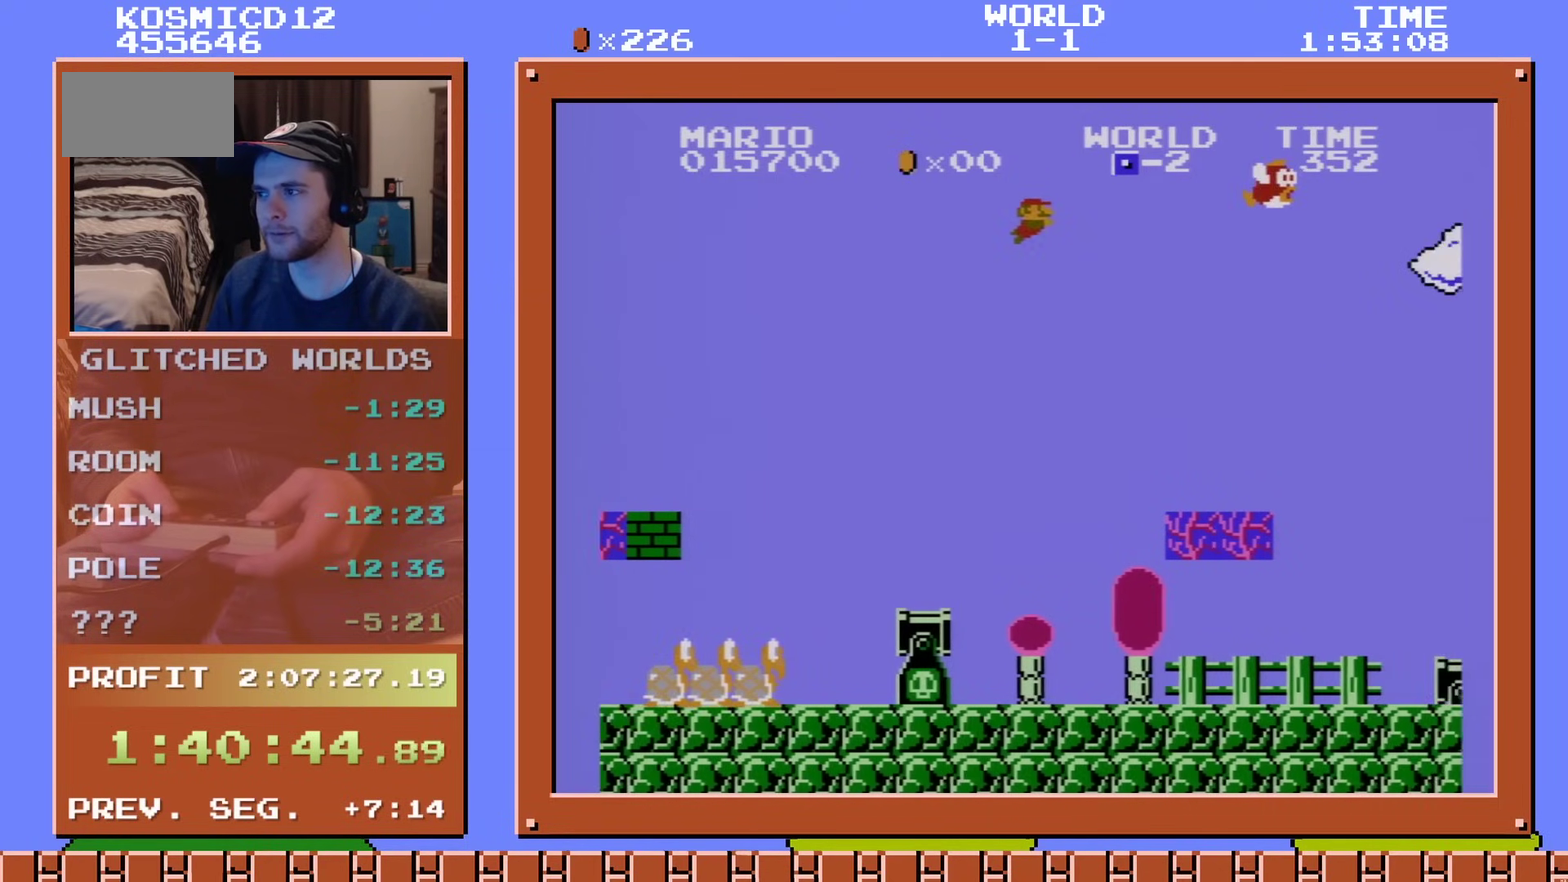
{"dt_ms": 200, "buttons": ["DPAD_DOWN", "DPAD_RIGHT"], "events": [[50, "DPAD_DOWN", "down"], [83, "A", "down"], [83, "DPAD_DOWN", "up"], [167, "A", "up"], [183, "DPAD_DOWN", "down"]]}
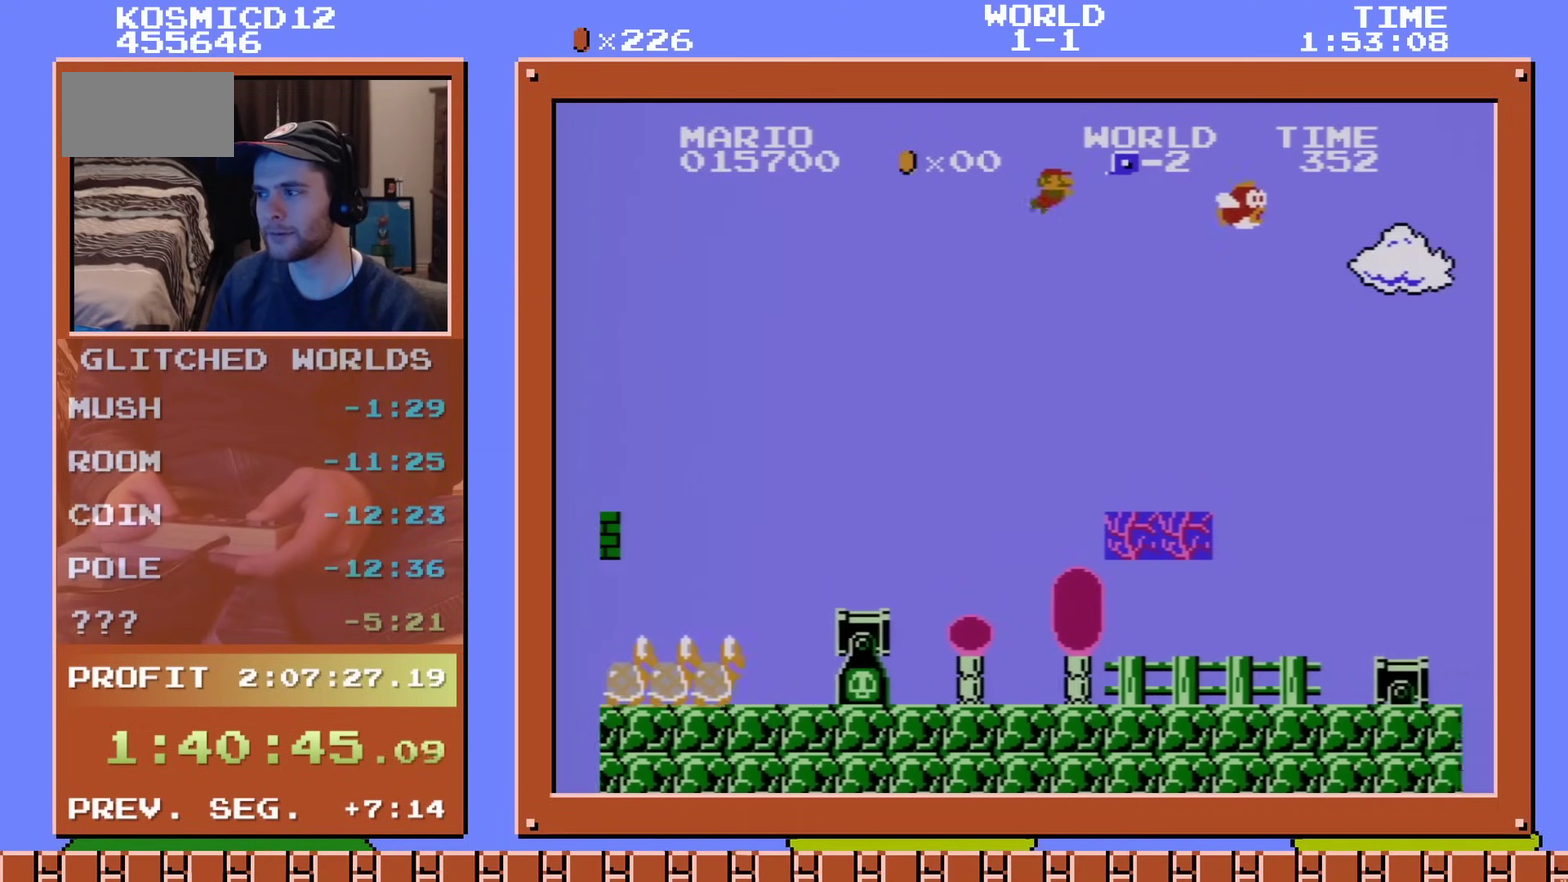
{"dt_ms": 200, "buttons": ["DPAD_RIGHT"], "events": [[17, "DPAD_DOWN", "up"], [50, "A", "down"], [167, "A", "up"]]}
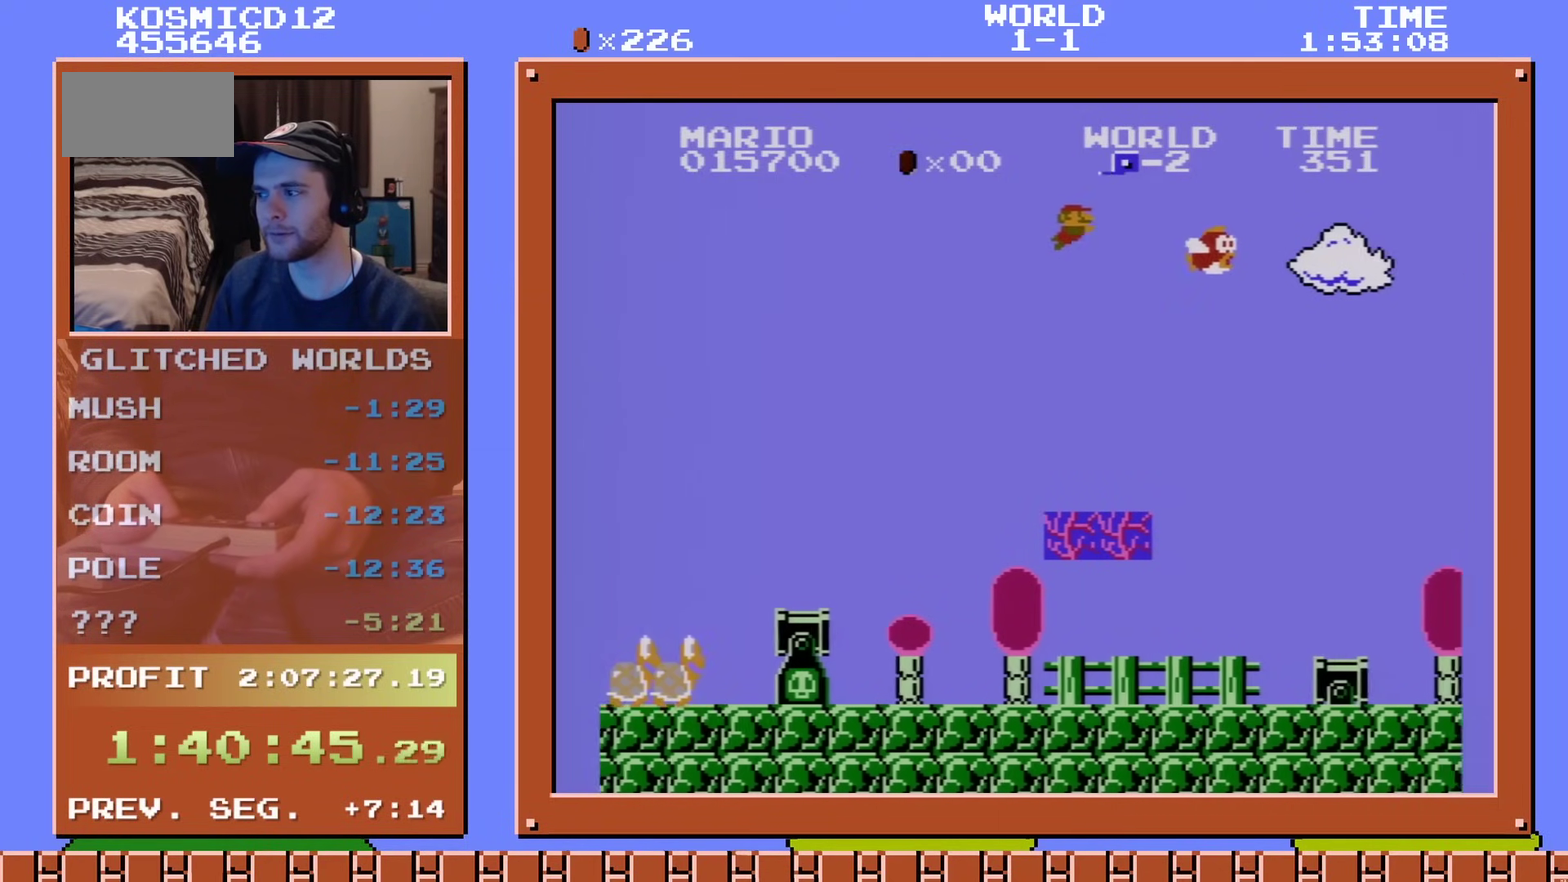
{"dt_ms": 100, "buttons": ["A", "DPAD_RIGHT"], "events": [[34, "A", "down"]]}
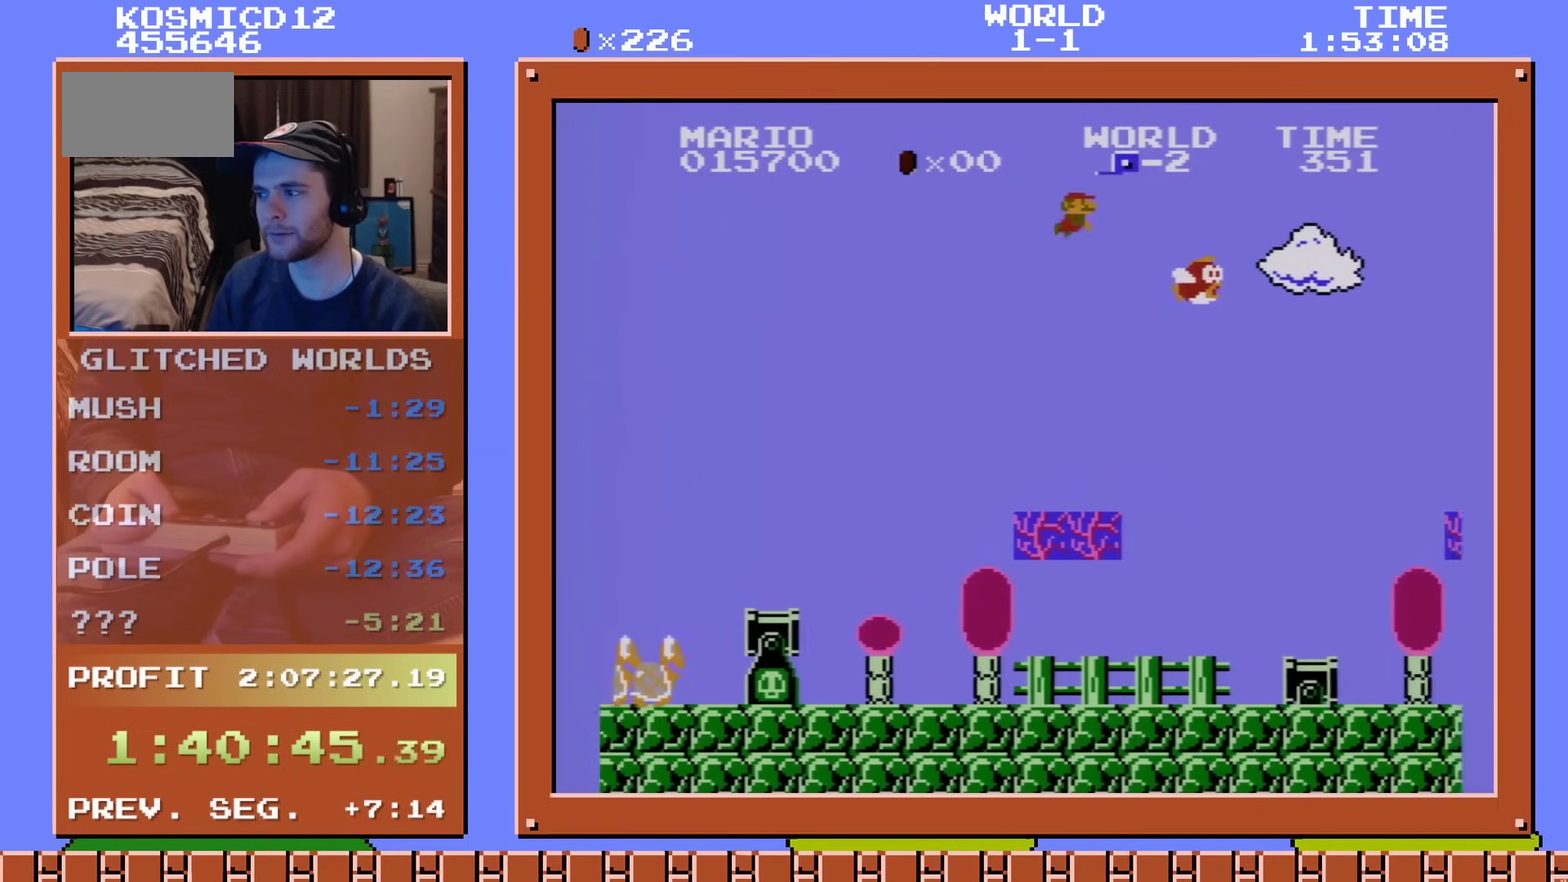
{"dt_ms": 301, "buttons": ["A", "DPAD_RIGHT"], "events": [[17, "A", "up"], [84, "A", "down"], [184, "A", "up"], [267, "A", "down"]]}
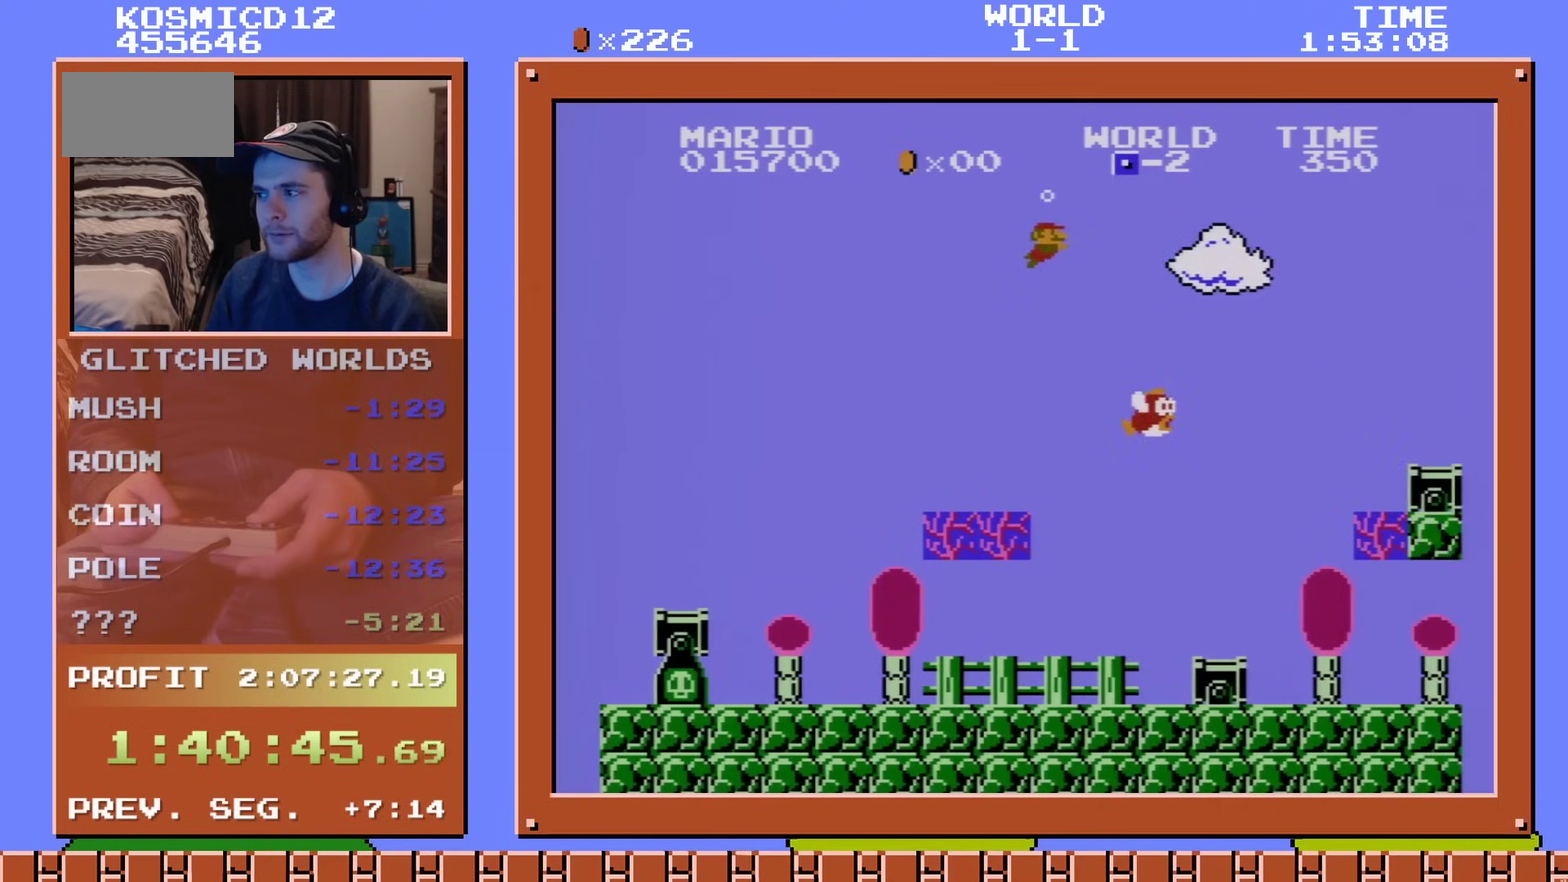
{"dt_ms": 400, "buttons": ["A", "DPAD_RIGHT"], "events": [[100, "A", "up"], [183, "A", "down"], [250, "A", "up"], [350, "A", "down"]]}
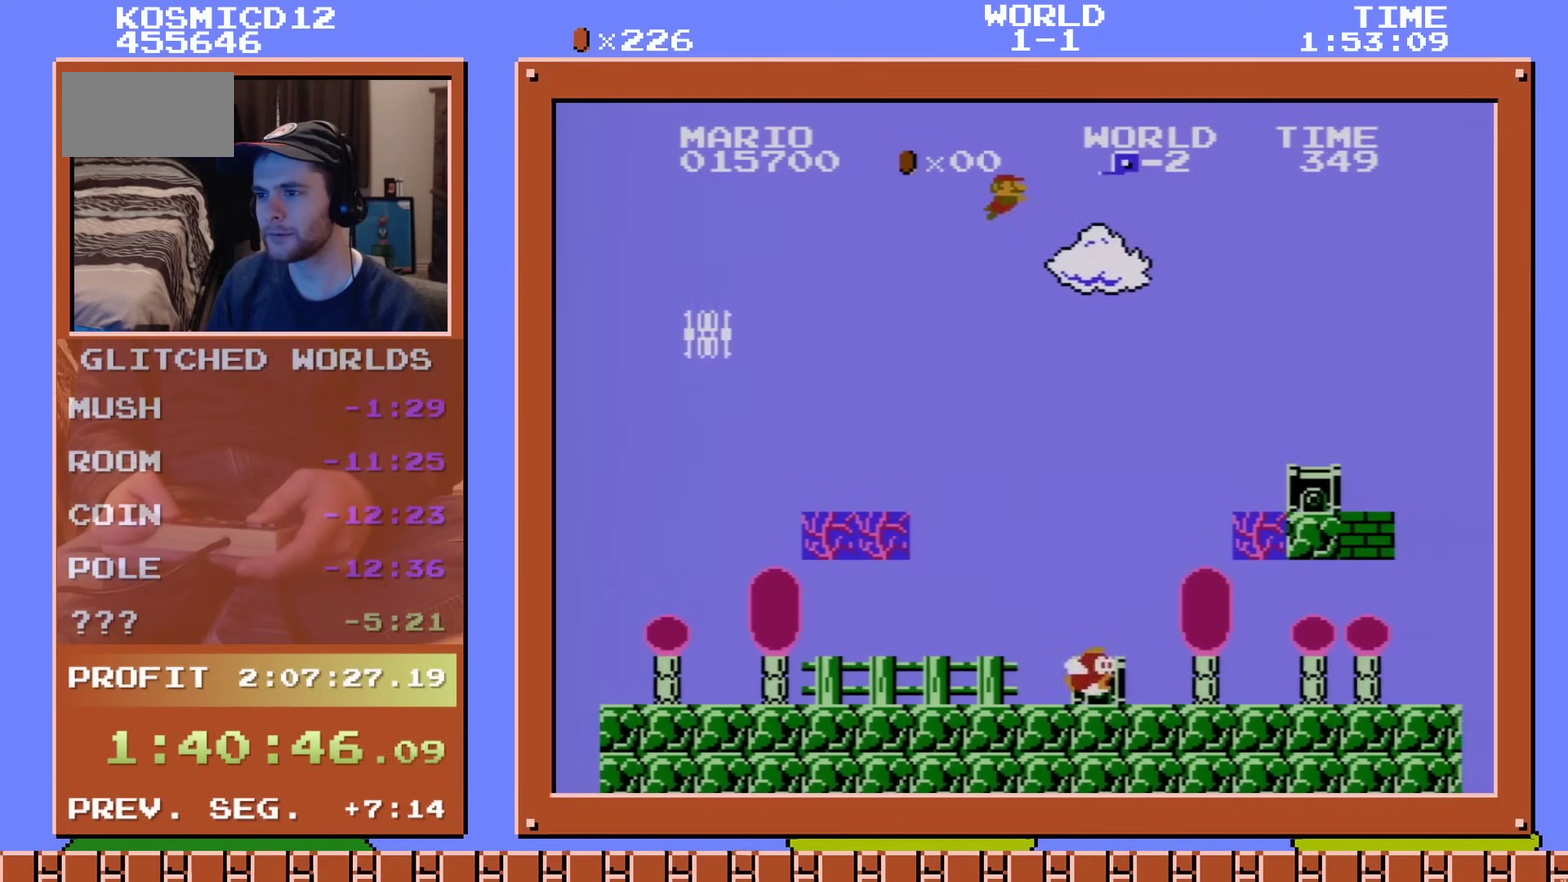
{"dt_ms": 501, "buttons": ["A", "DPAD_RIGHT"], "events": [[33, "A", "up"], [167, "A", "down"]]}
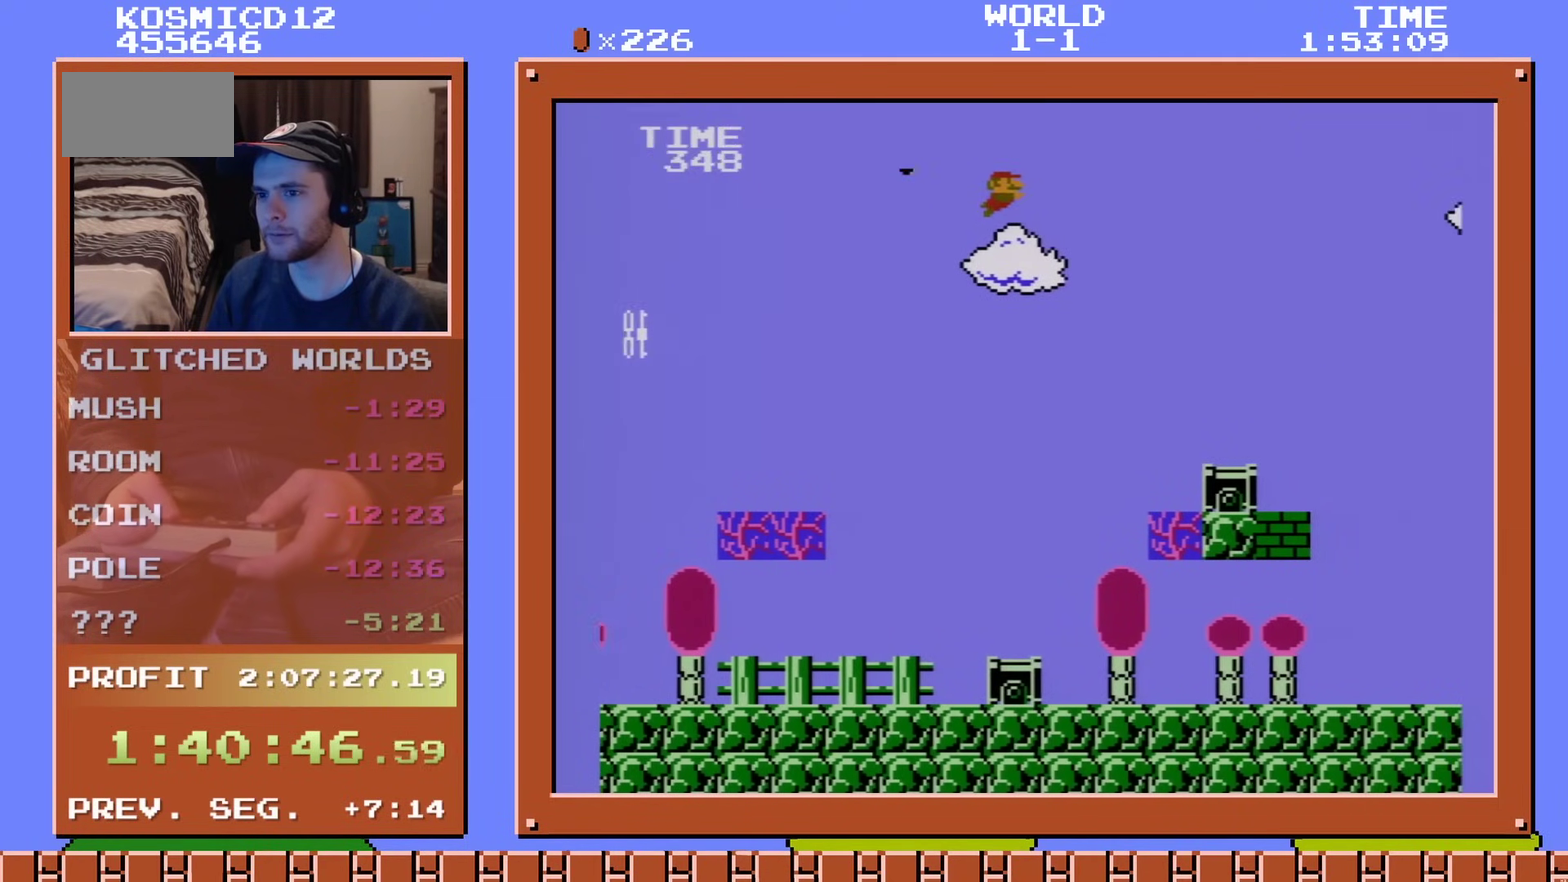
{"dt_ms": 500, "buttons": ["A", "DPAD_RIGHT"], "events": []}
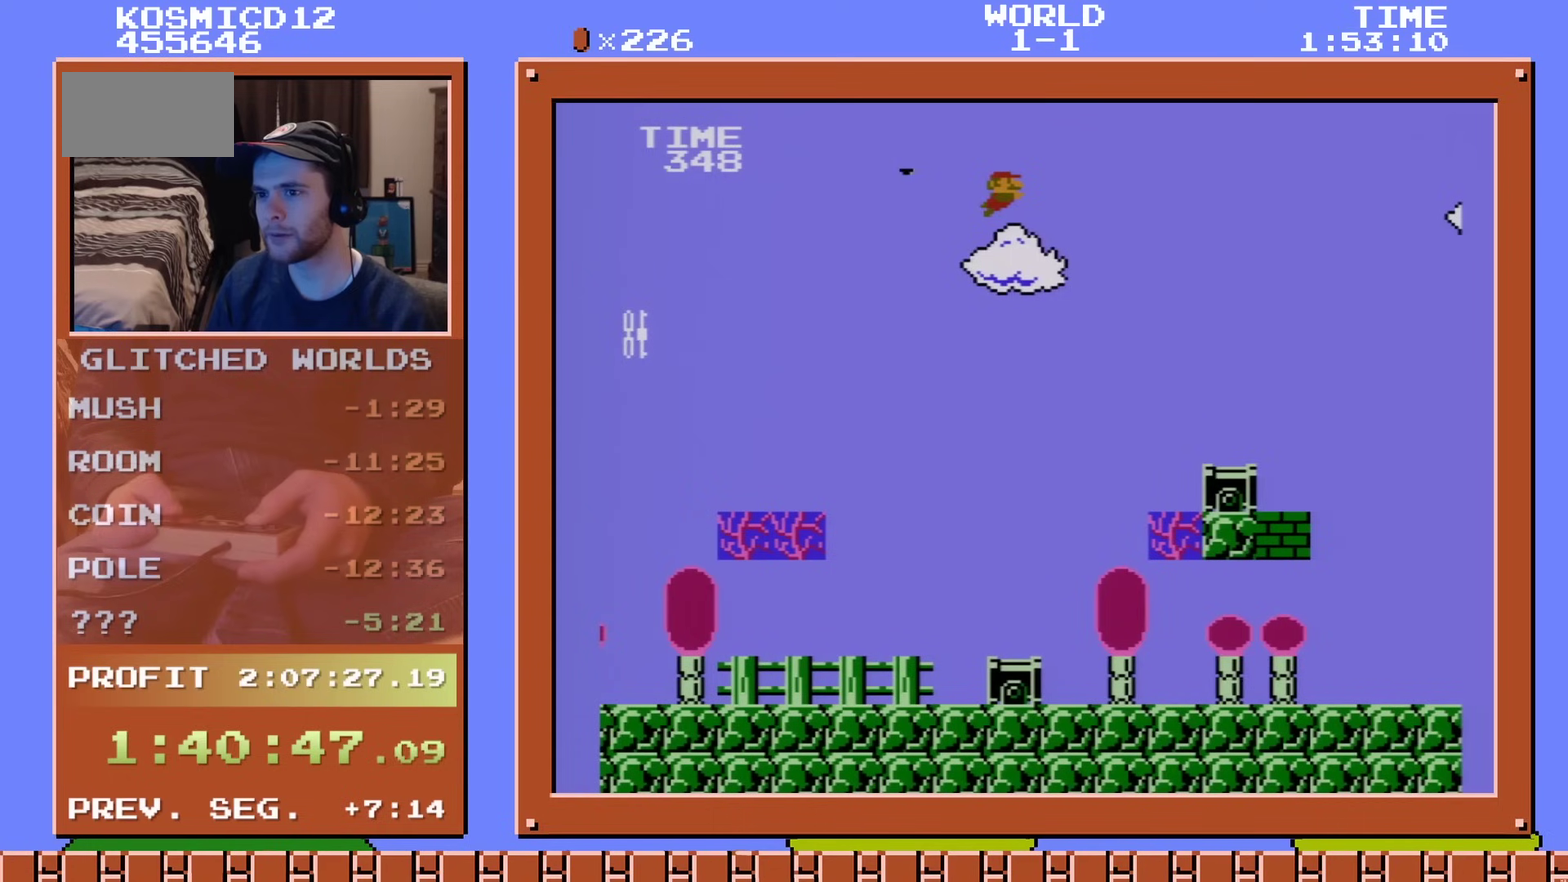
{"dt_ms": 501, "buttons": ["A", "DPAD_RIGHT"], "events": []}
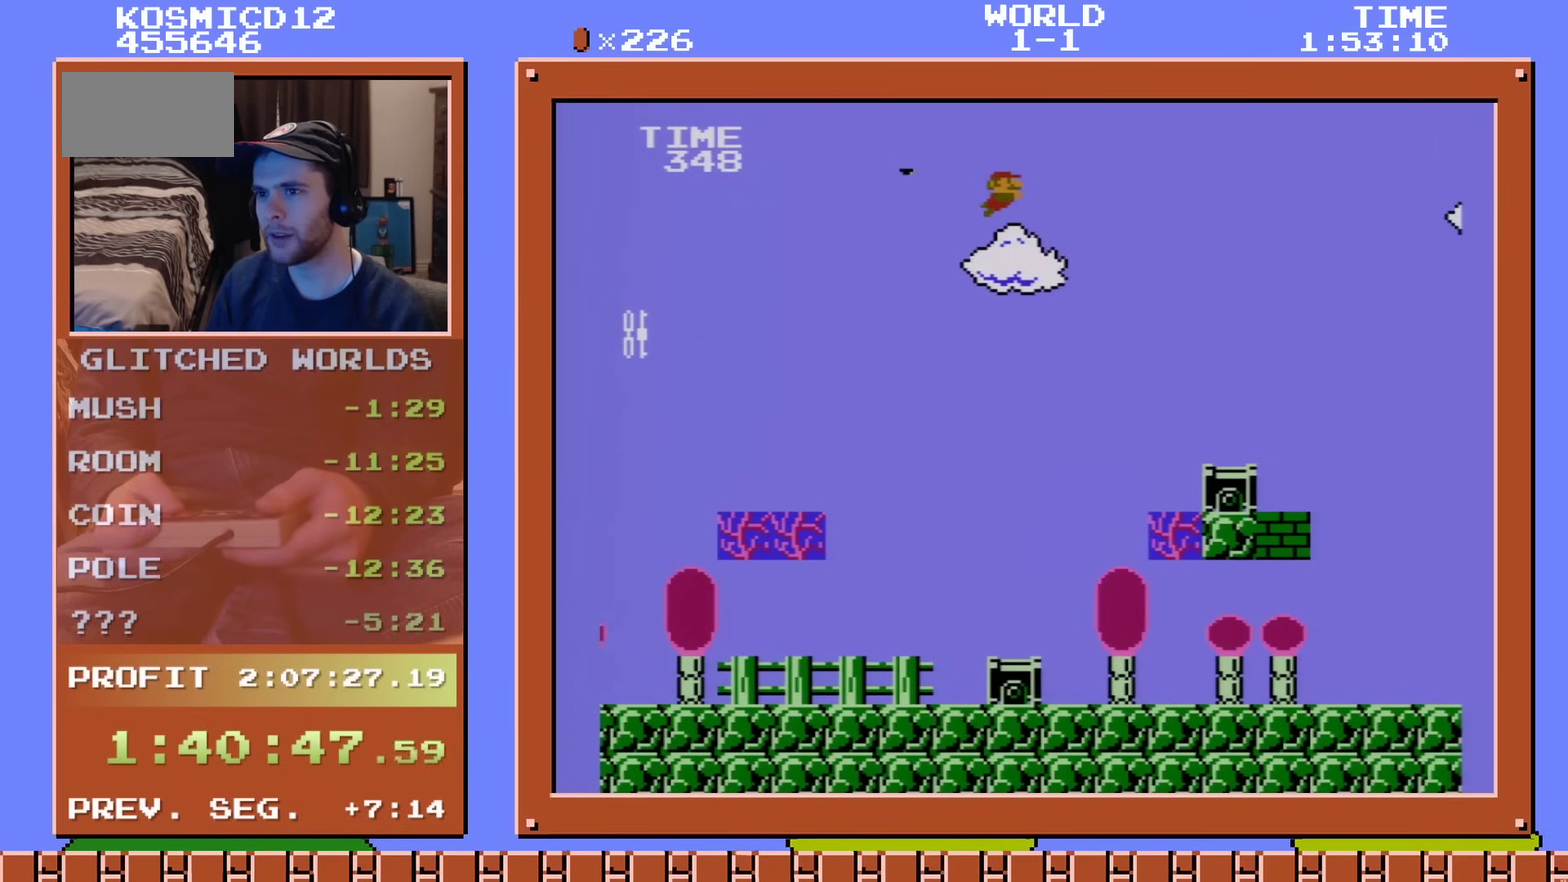
{"dt_ms": 500, "buttons": ["A", "DPAD_RIGHT"], "events": []}
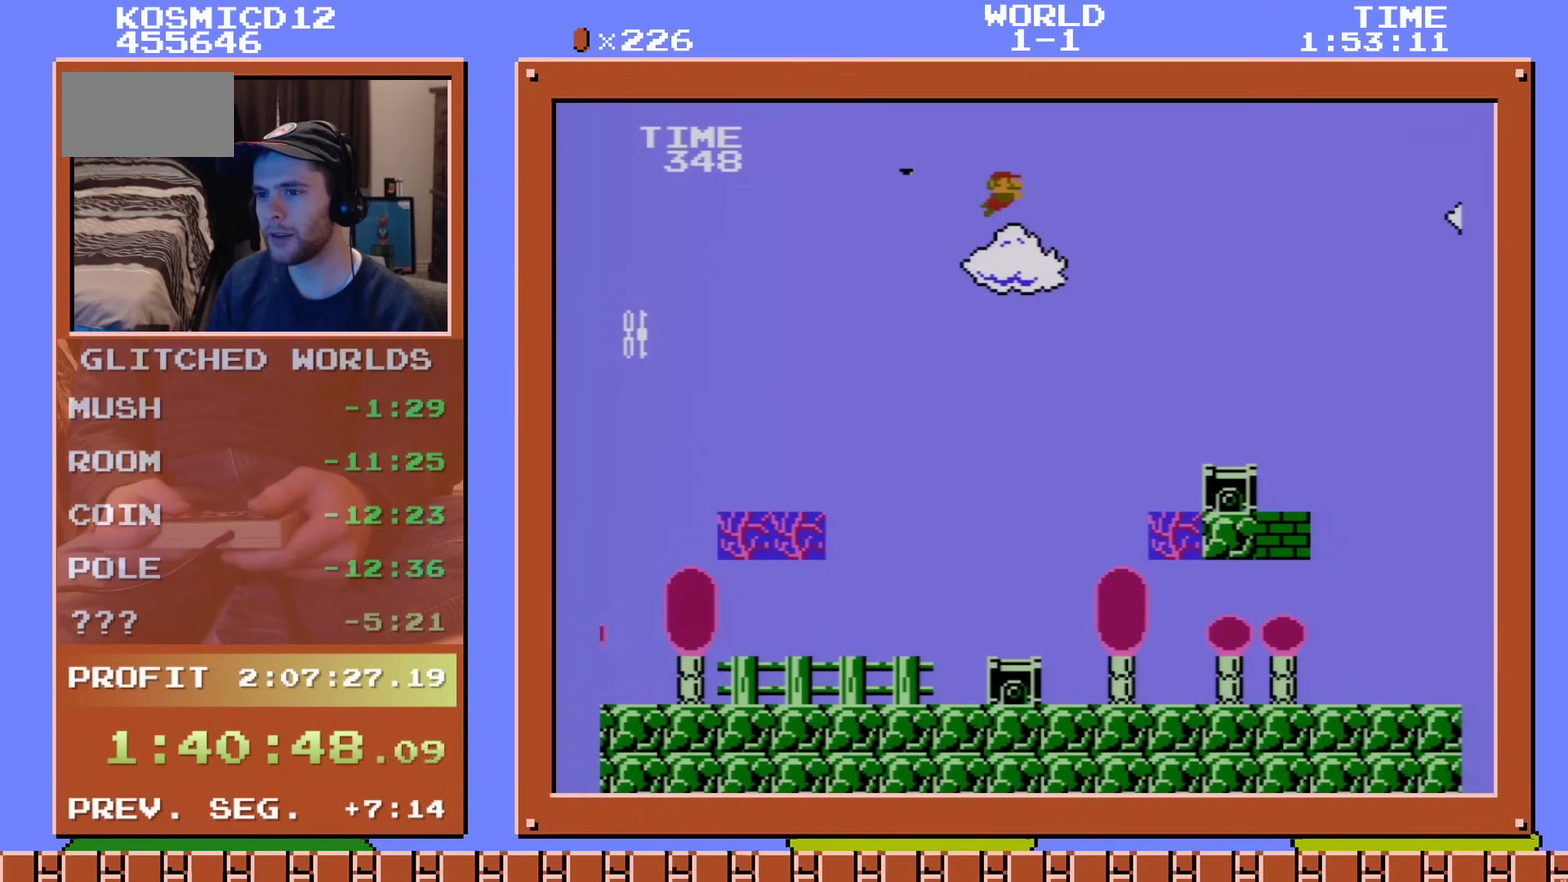
{"dt_ms": 501, "buttons": ["A", "DPAD_RIGHT"], "events": []}
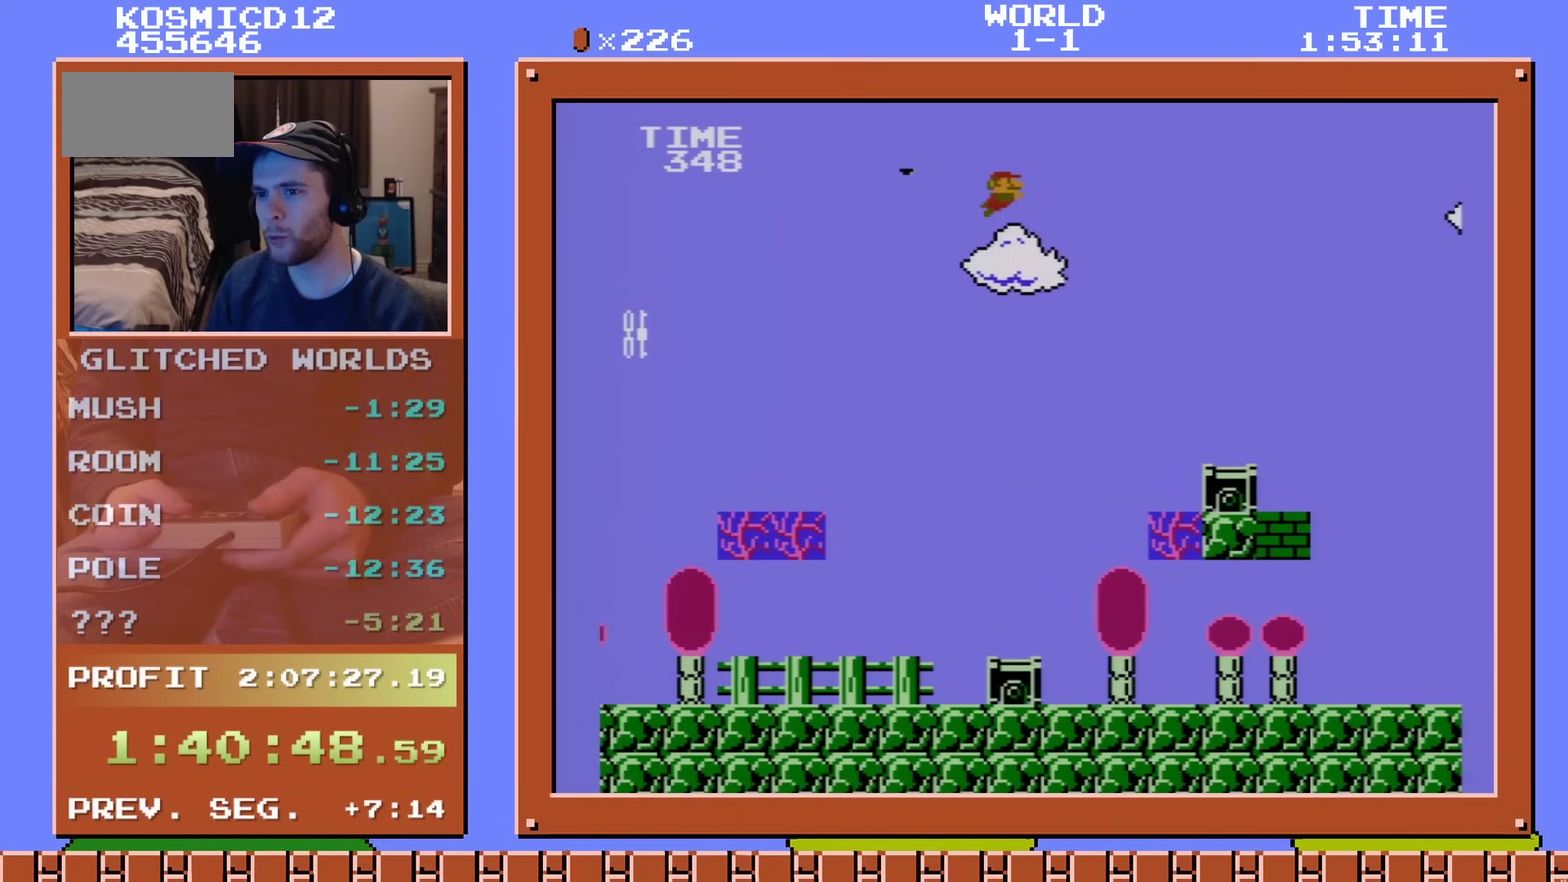
{"dt_ms": 483, "buttons": ["A", "DPAD_RIGHT"], "events": []}
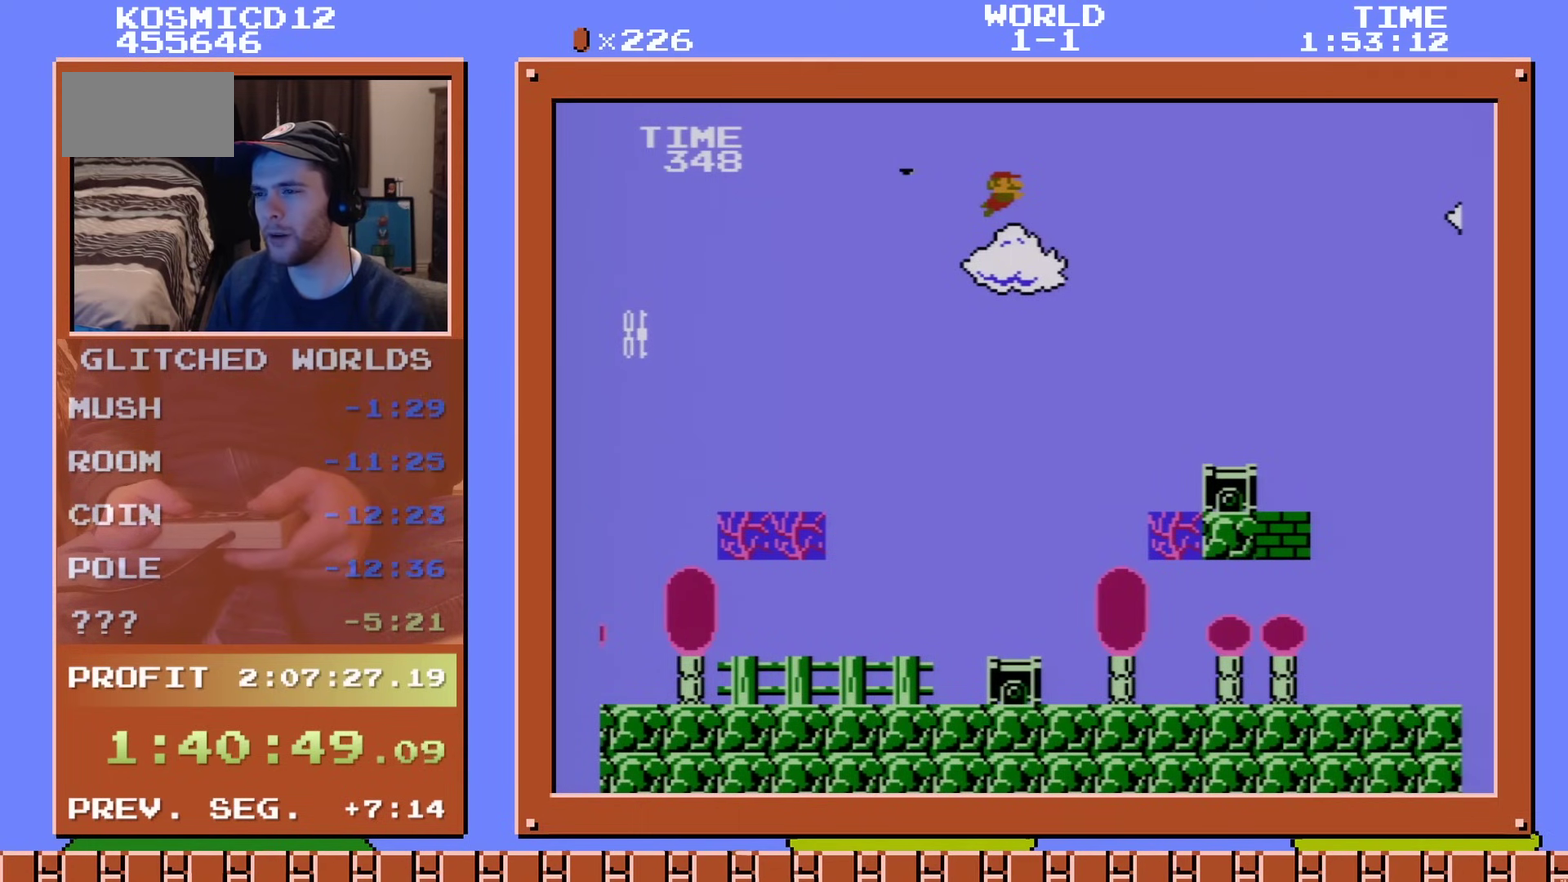
{"dt_ms": 501, "buttons": ["A", "DPAD_RIGHT"], "events": []}
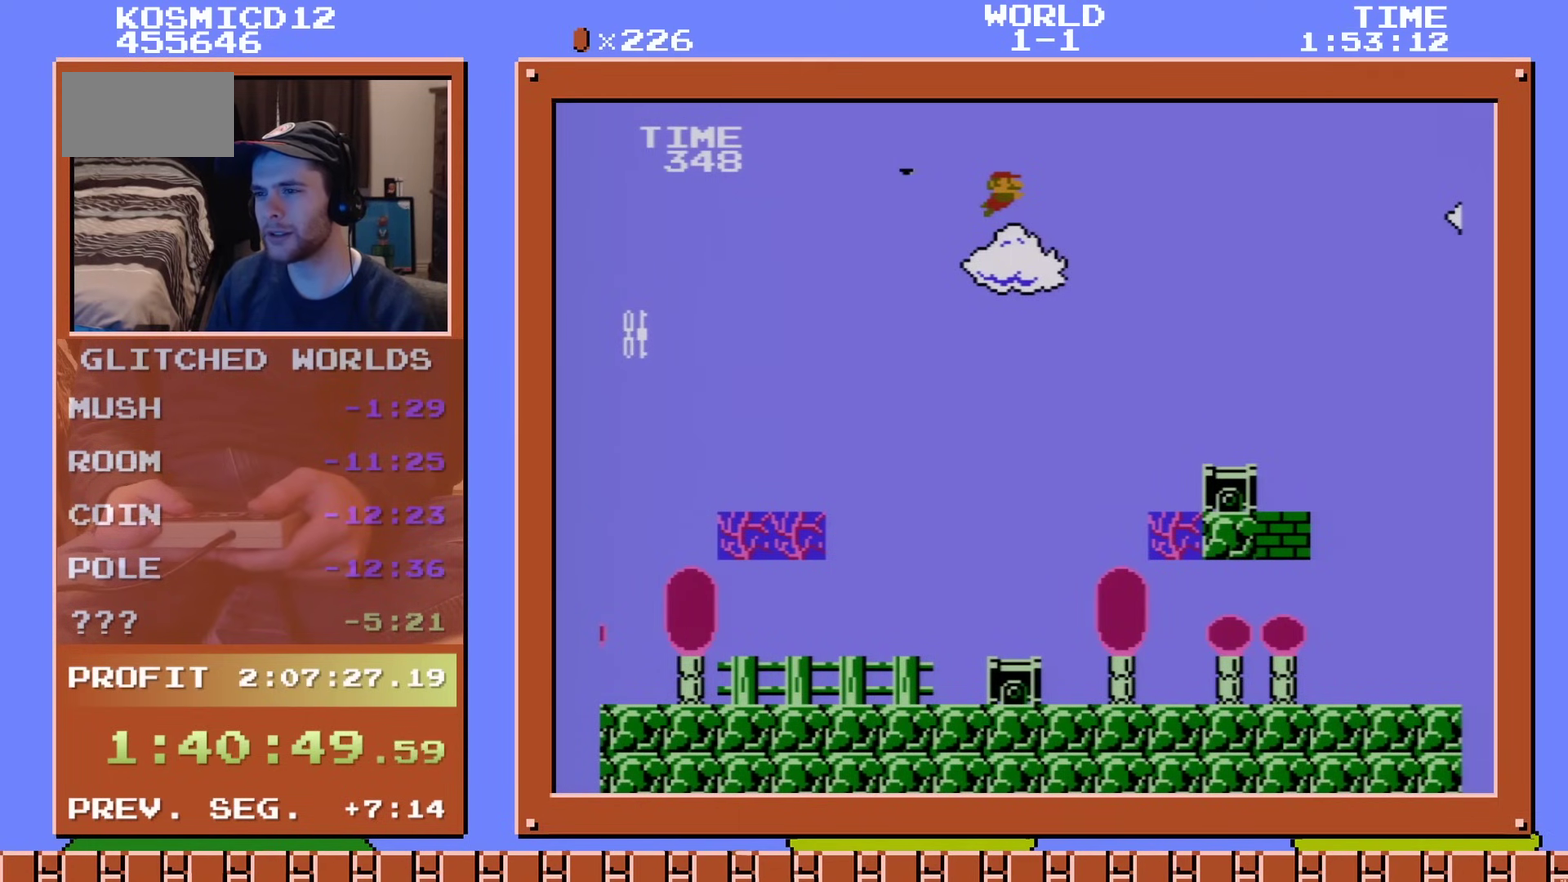
{"dt_ms": 500, "buttons": ["A", "DPAD_RIGHT"], "events": []}